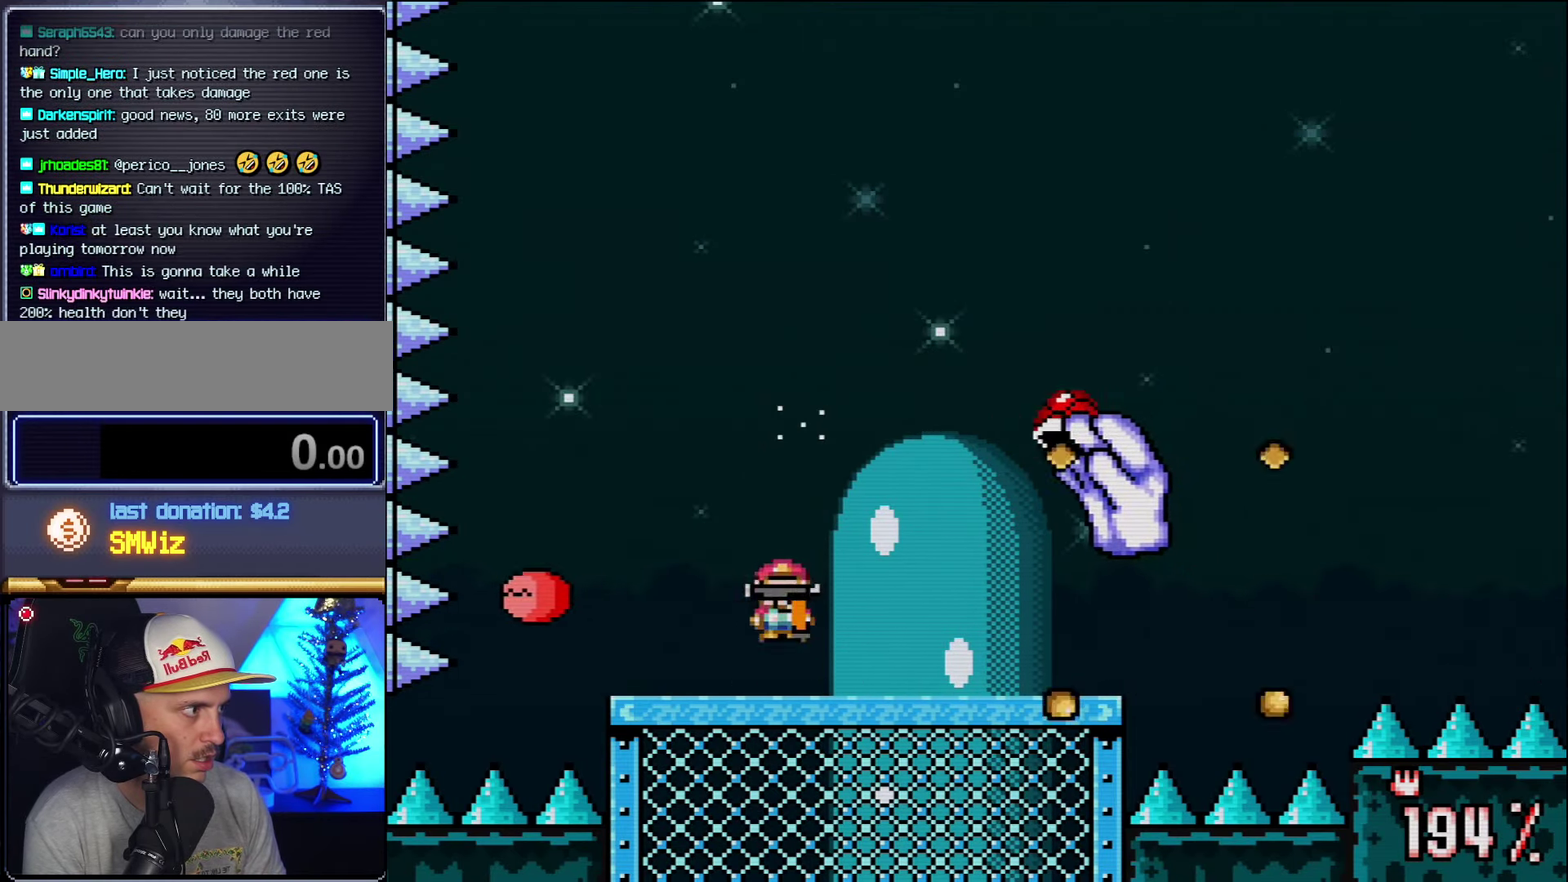
Gameplay with a controller (Nintendo layout); each line is a JSON object with the inputs held at the frame after it. "events" lists button and stick changes between this image and that frame as [ms after this image, input, new state], when the widget could be followed in between. Not read: L3 R3.
{"buttons": ["Y", "R1"], "events": [[16, "R1", "up"], [50, "DPAD_LEFT", "down"], [200, "DPAD_LEFT", "up"], [300, "DPAD_RIGHT", "down"], [383, "DPAD_RIGHT", "up"], [450, "R1", "down"]]}
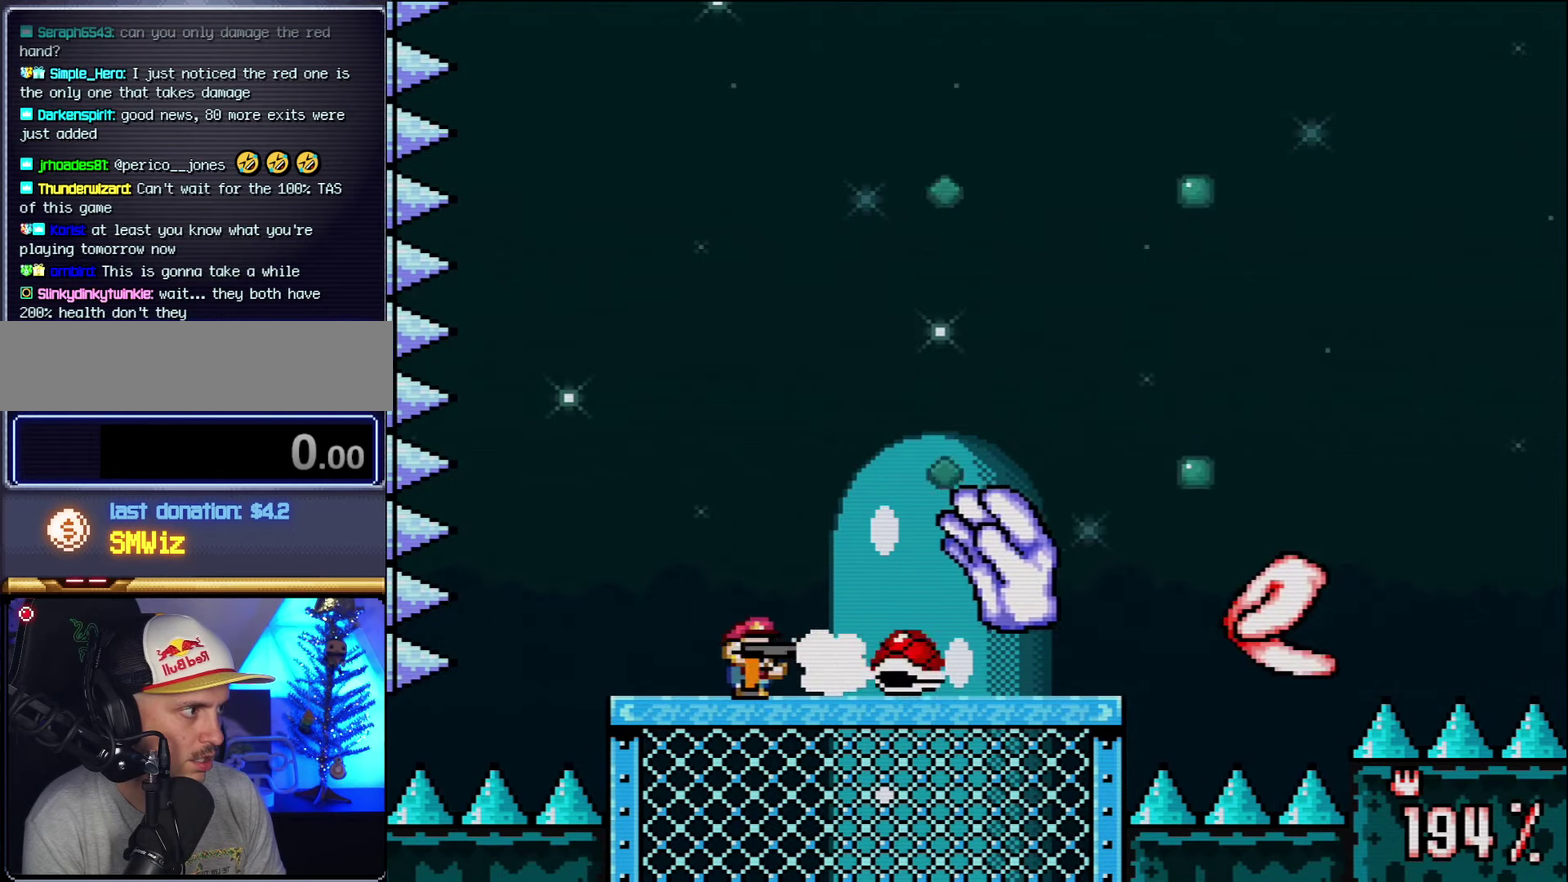
{"buttons": ["B", "Y", "DPAD_RIGHT"], "events": [[50, "DPAD_LEFT", "down"], [83, "R1", "up"], [167, "B", "down"], [267, "DPAD_LEFT", "up"], [300, "DPAD_RIGHT", "down"]]}
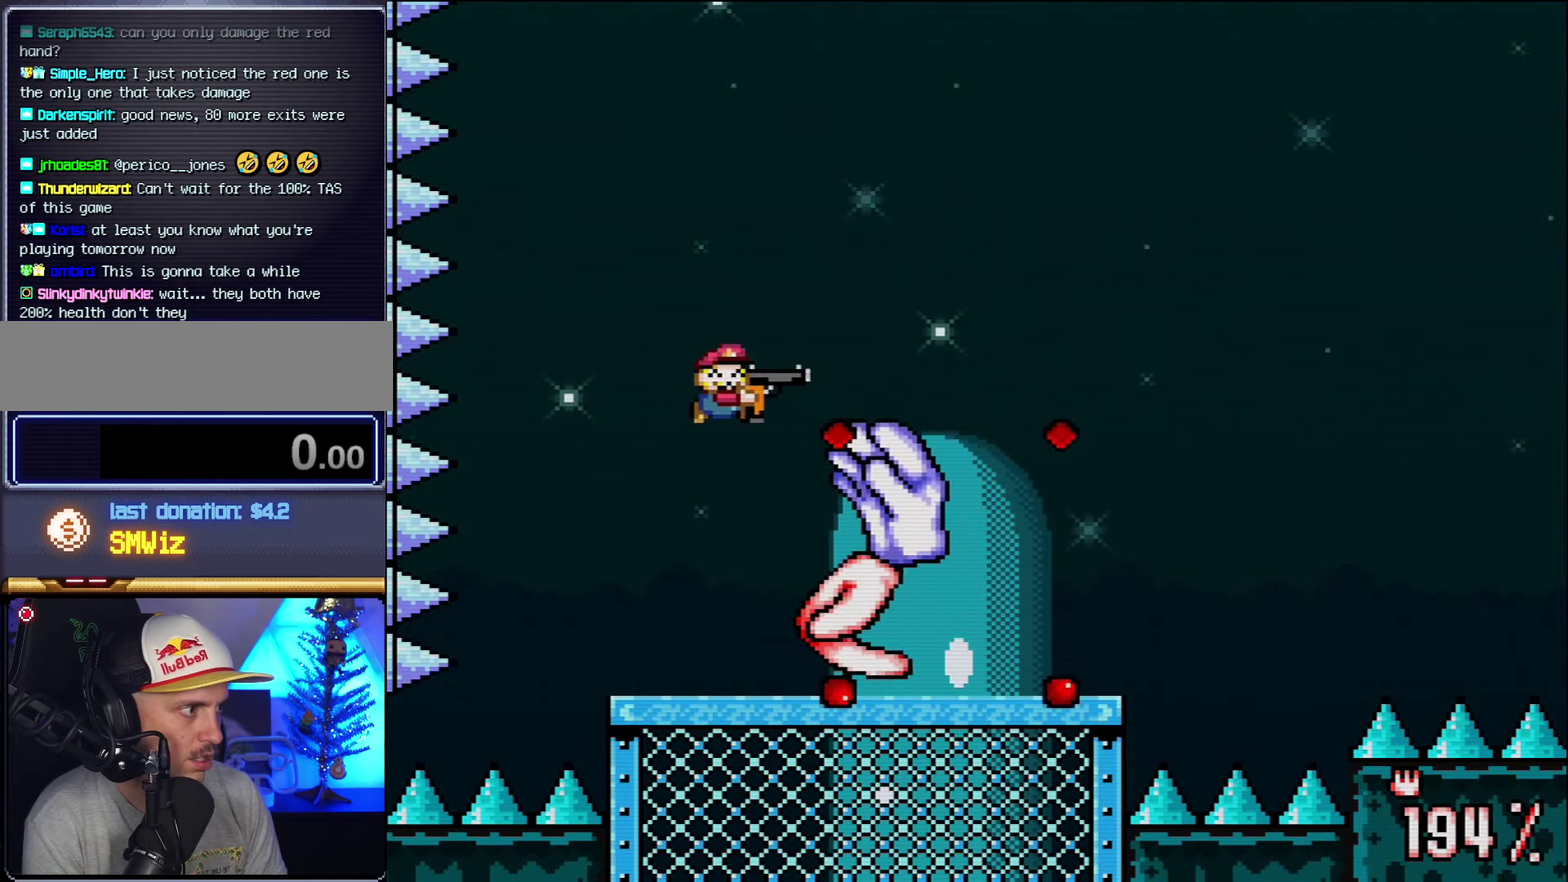
{"buttons": ["Y", "DPAD_RIGHT"], "events": [[417, "B", "up"]]}
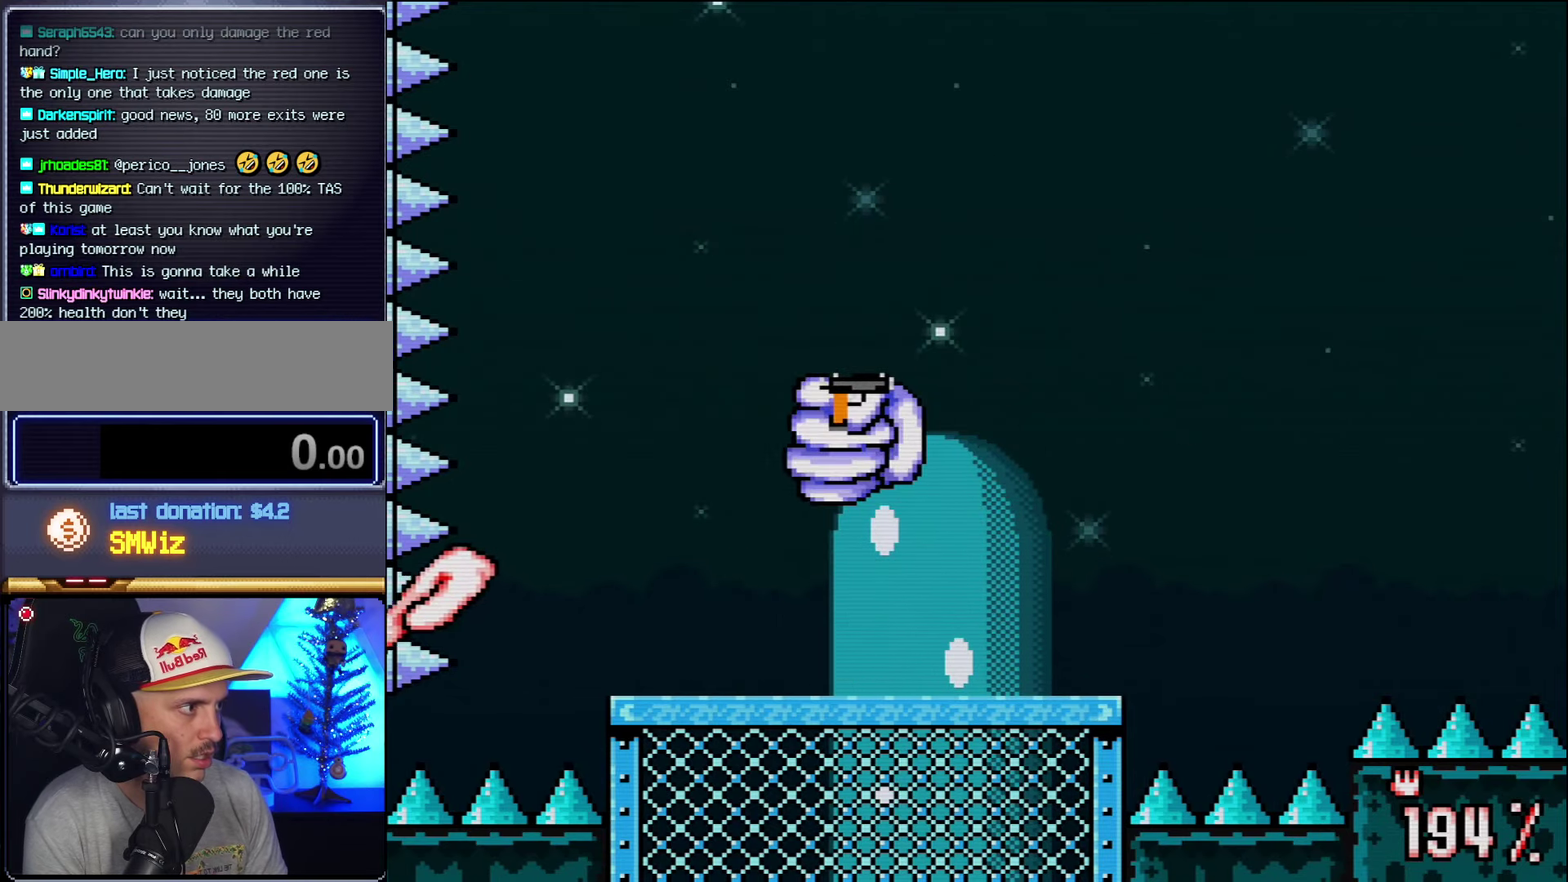
{"buttons": ["Y"], "events": [[17, "DPAD_RIGHT", "up"], [117, "DPAD_RIGHT", "down"], [200, "DPAD_RIGHT", "up"]]}
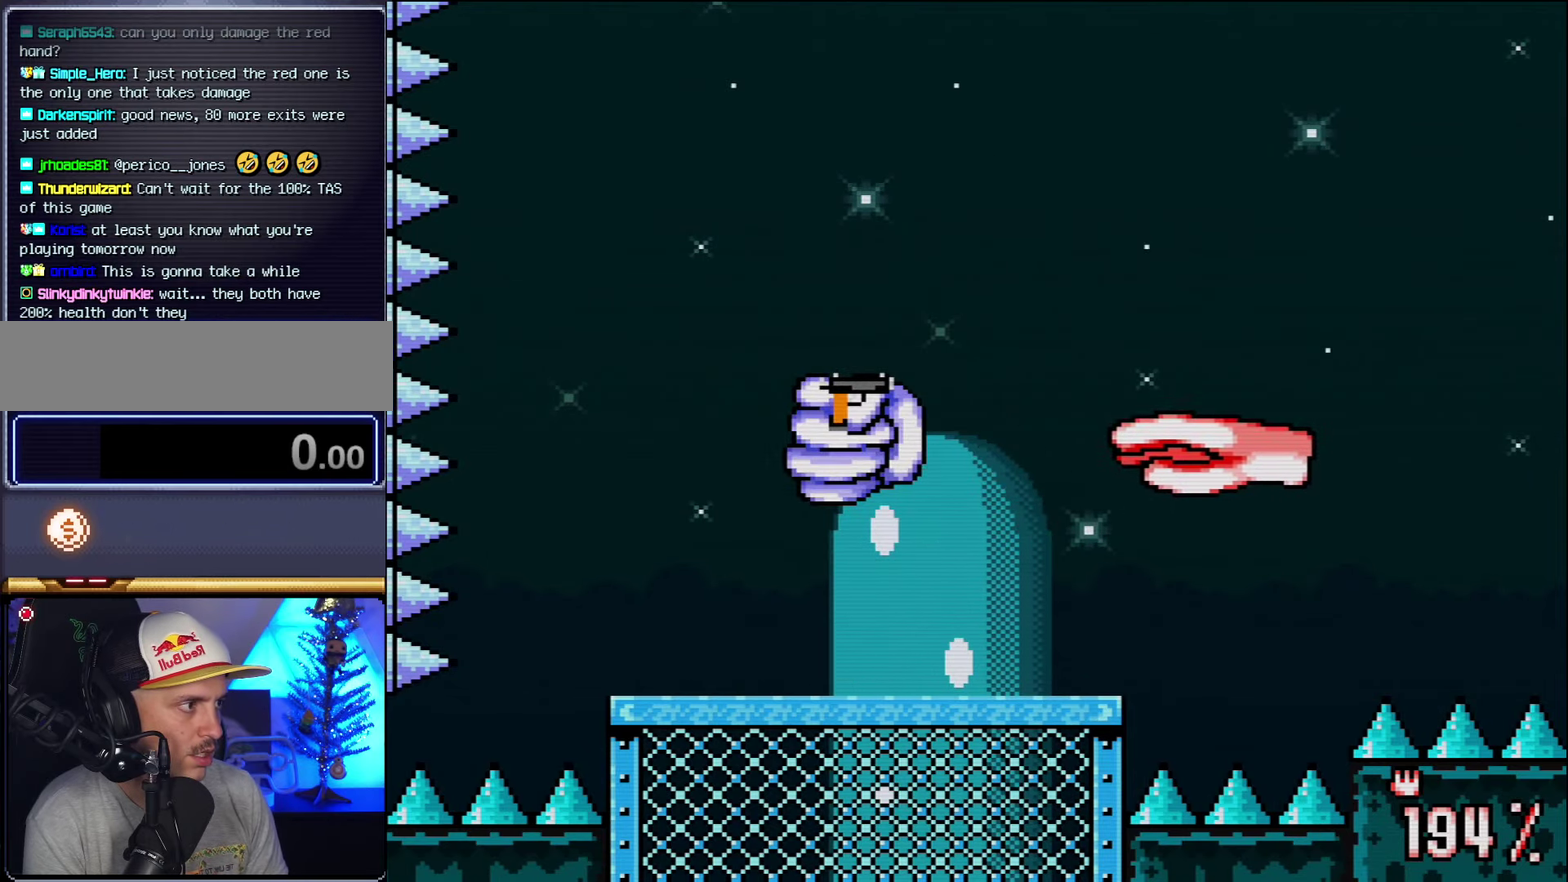
{"buttons": ["Y"], "events": []}
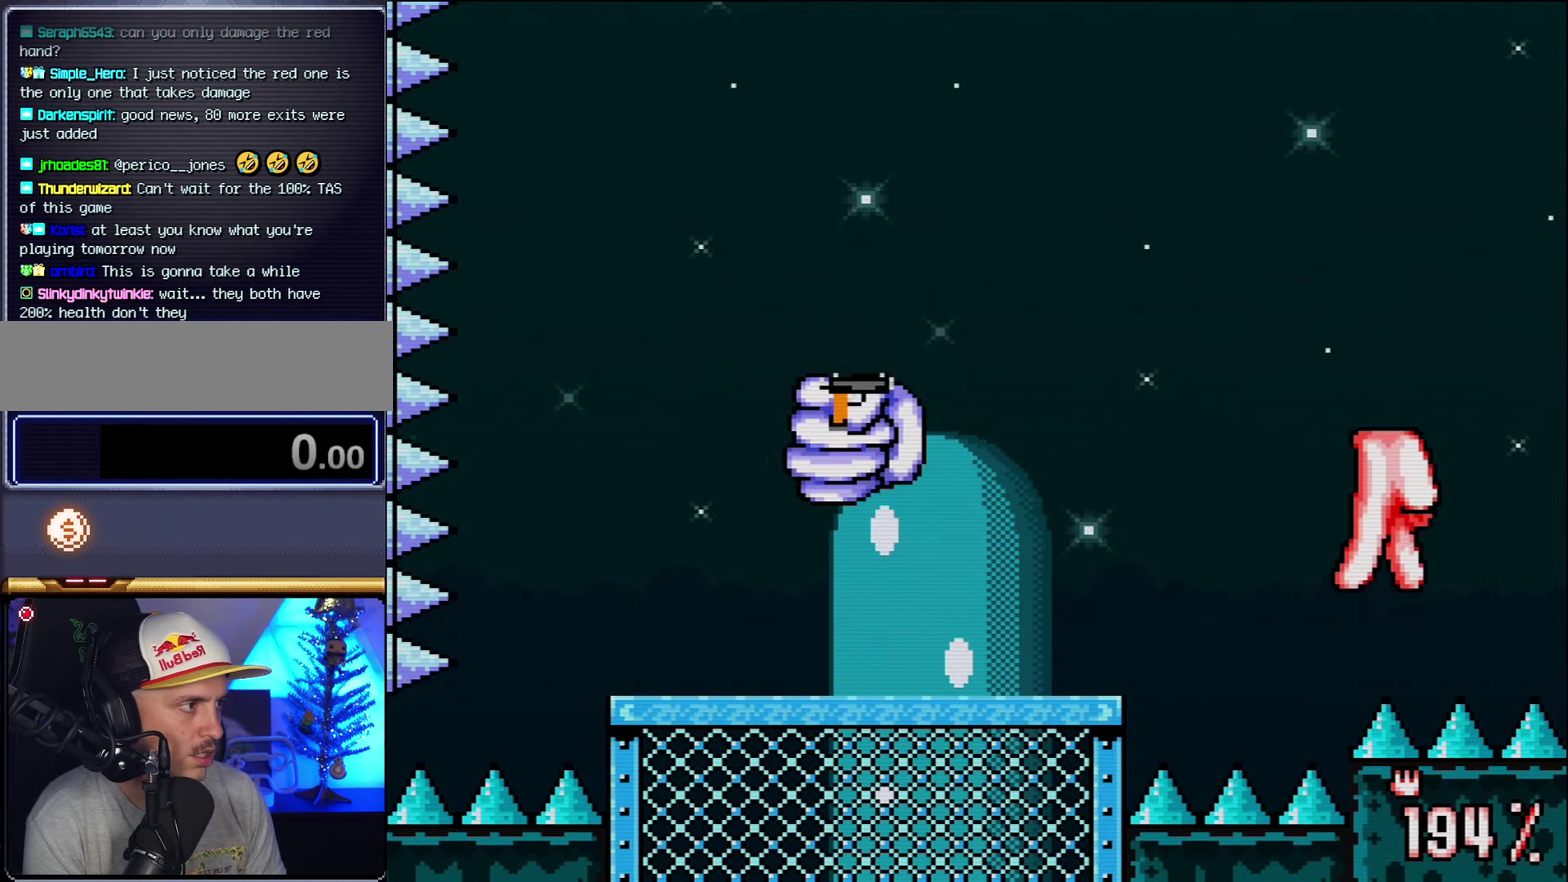
{"buttons": ["Y"], "events": []}
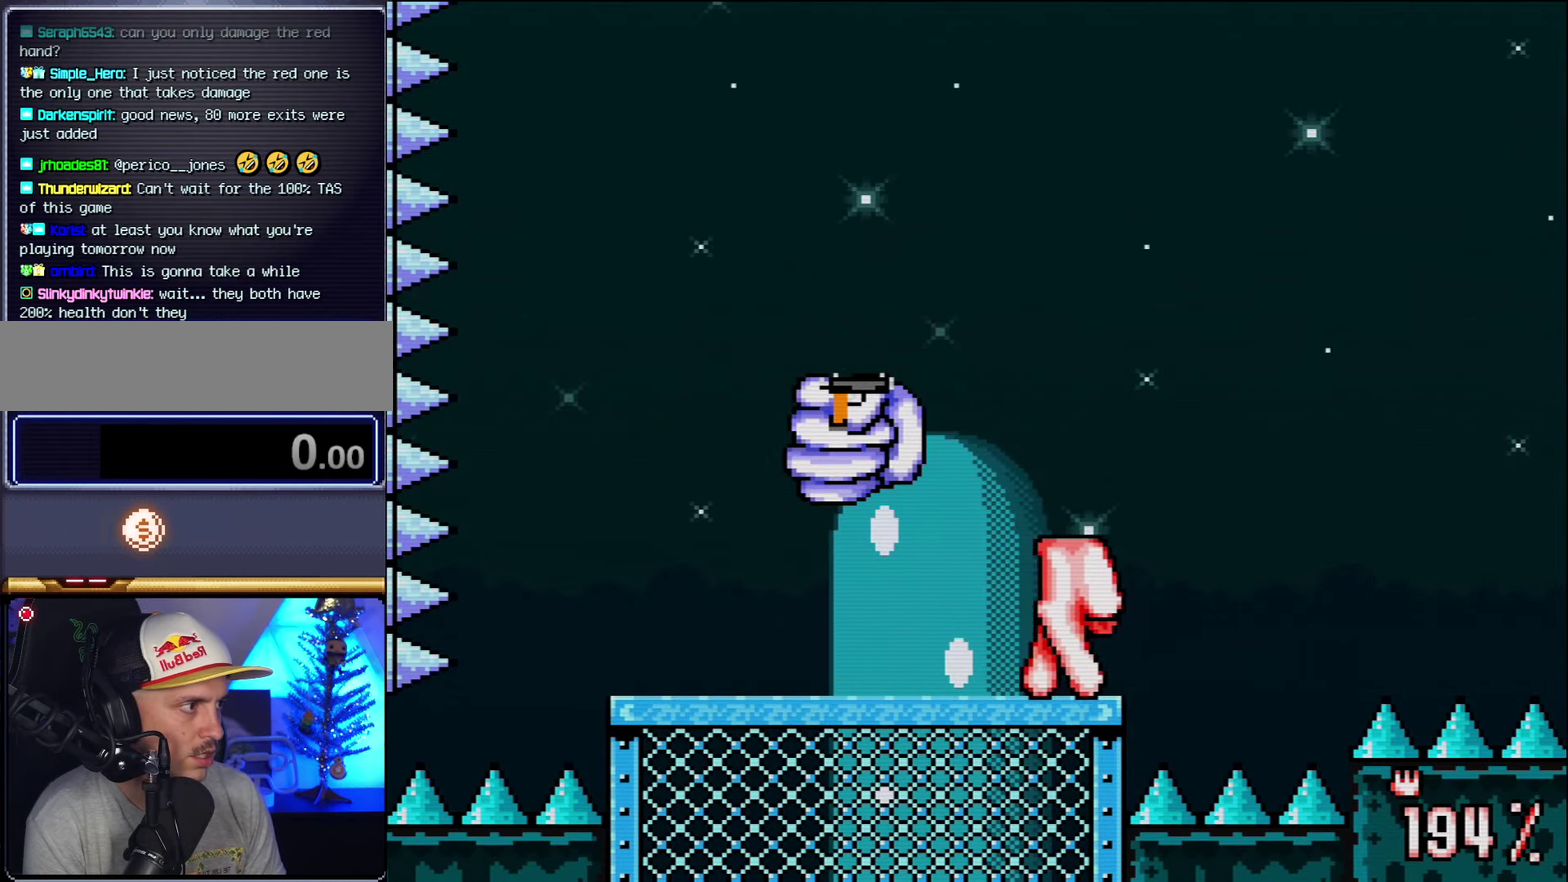
{"buttons": ["Y"], "events": []}
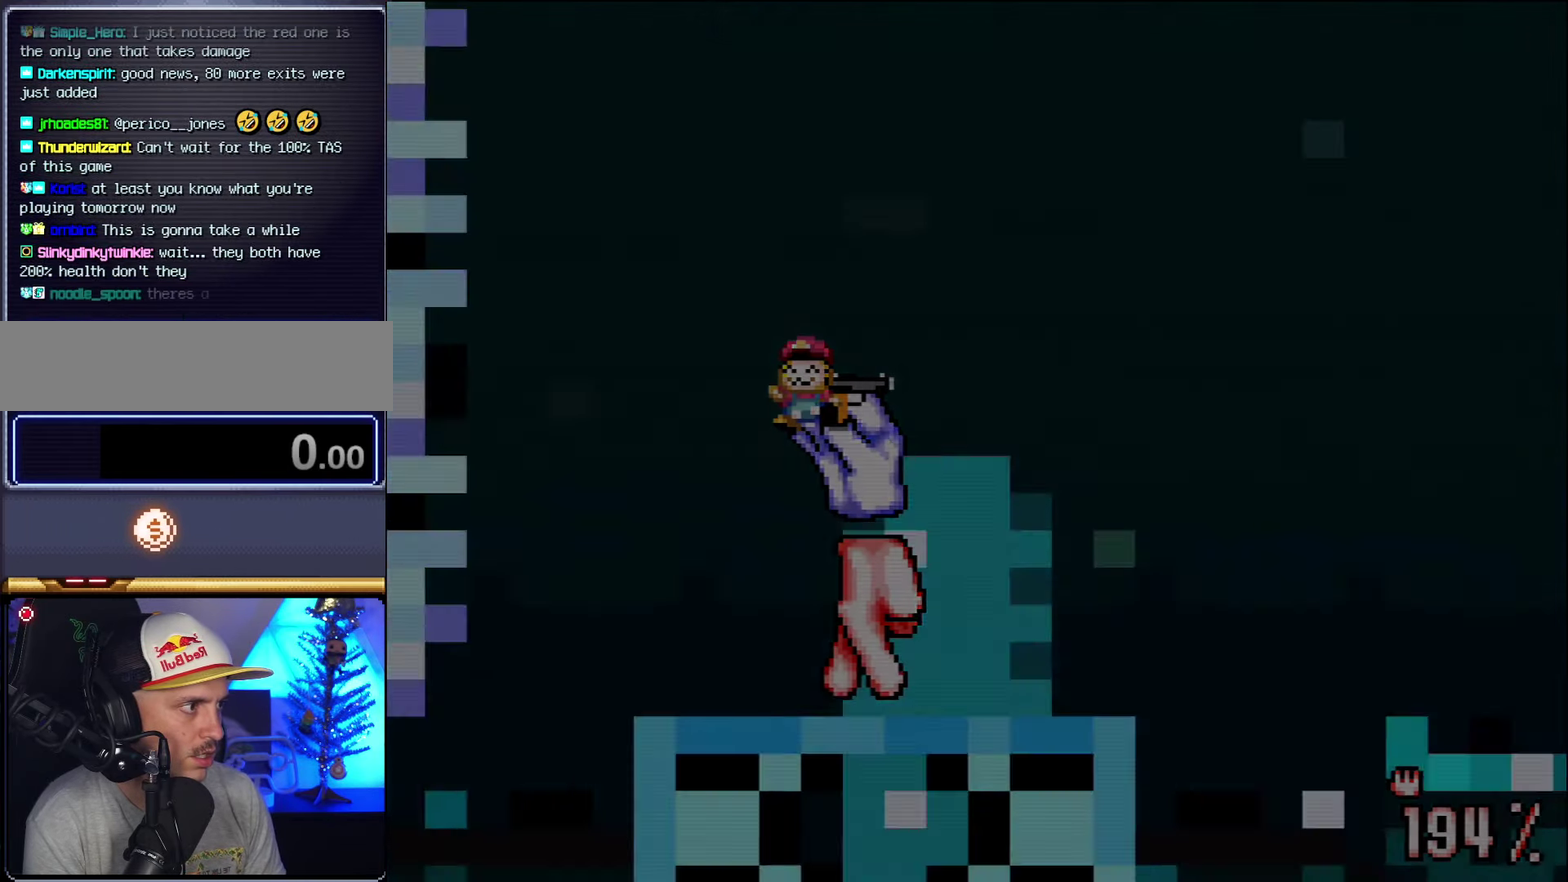
{"buttons": ["Y"], "events": []}
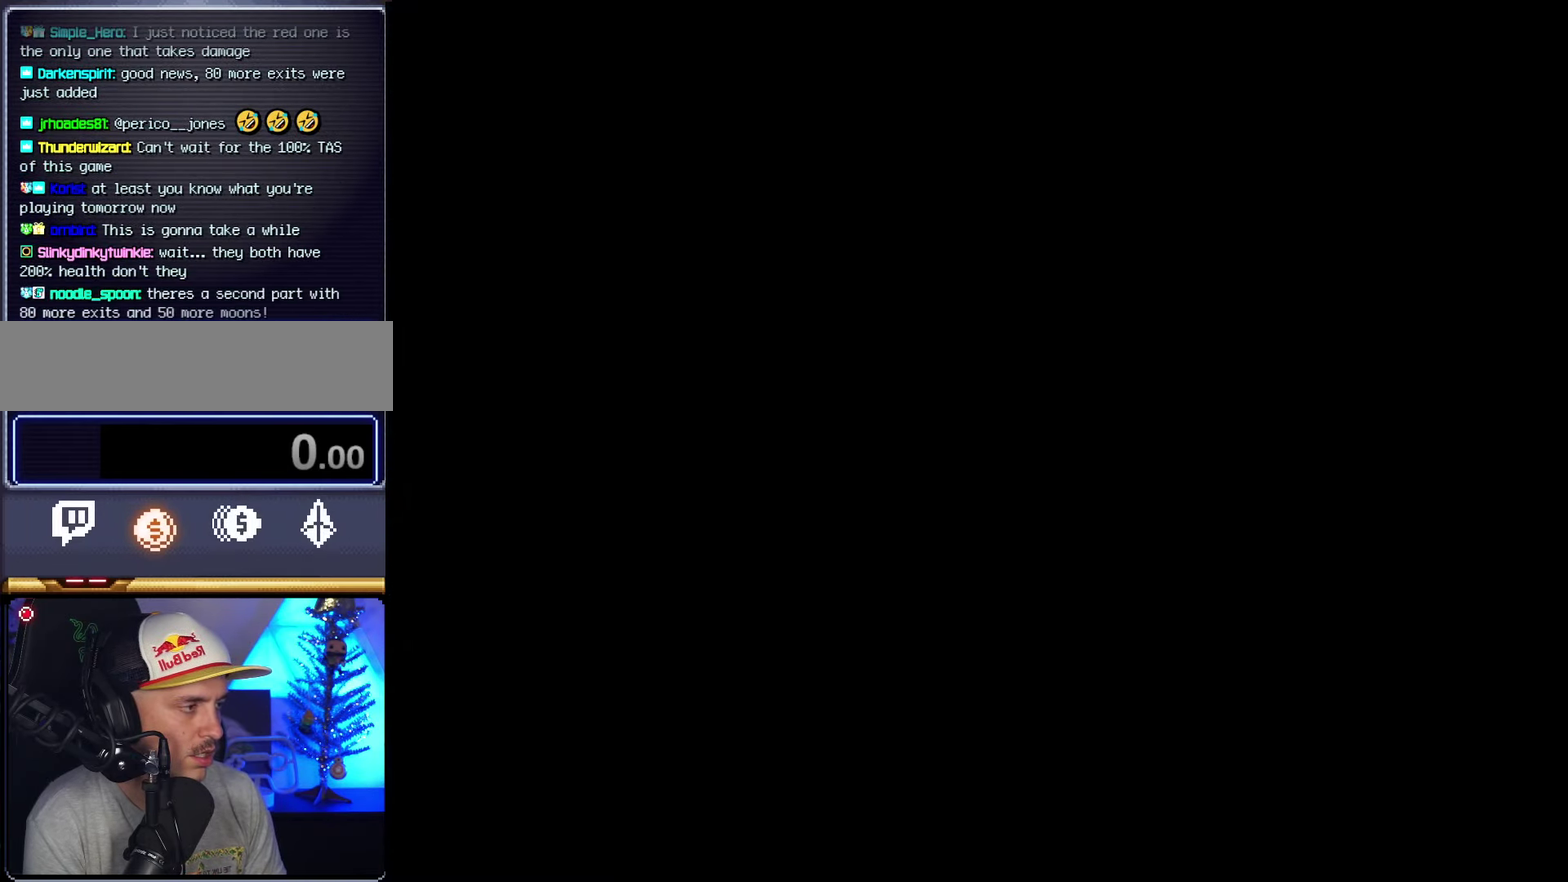
{"buttons": ["Y"], "events": []}
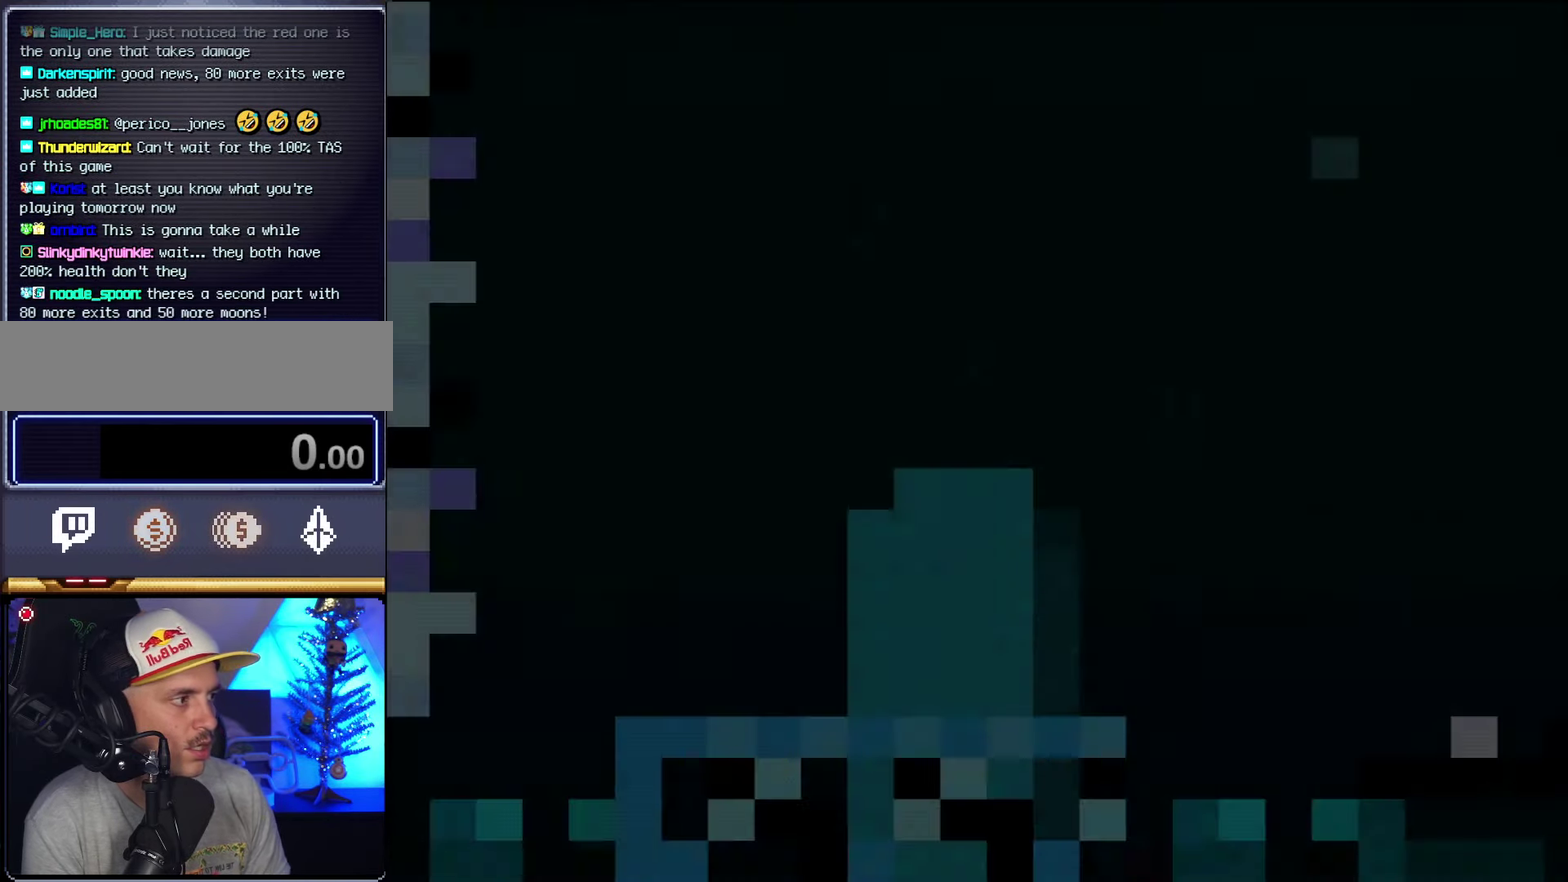
{"buttons": ["B", "Y"], "events": [[333, "DPAD_RIGHT", "down"], [483, "B", "down"], [483, "DPAD_RIGHT", "up"]]}
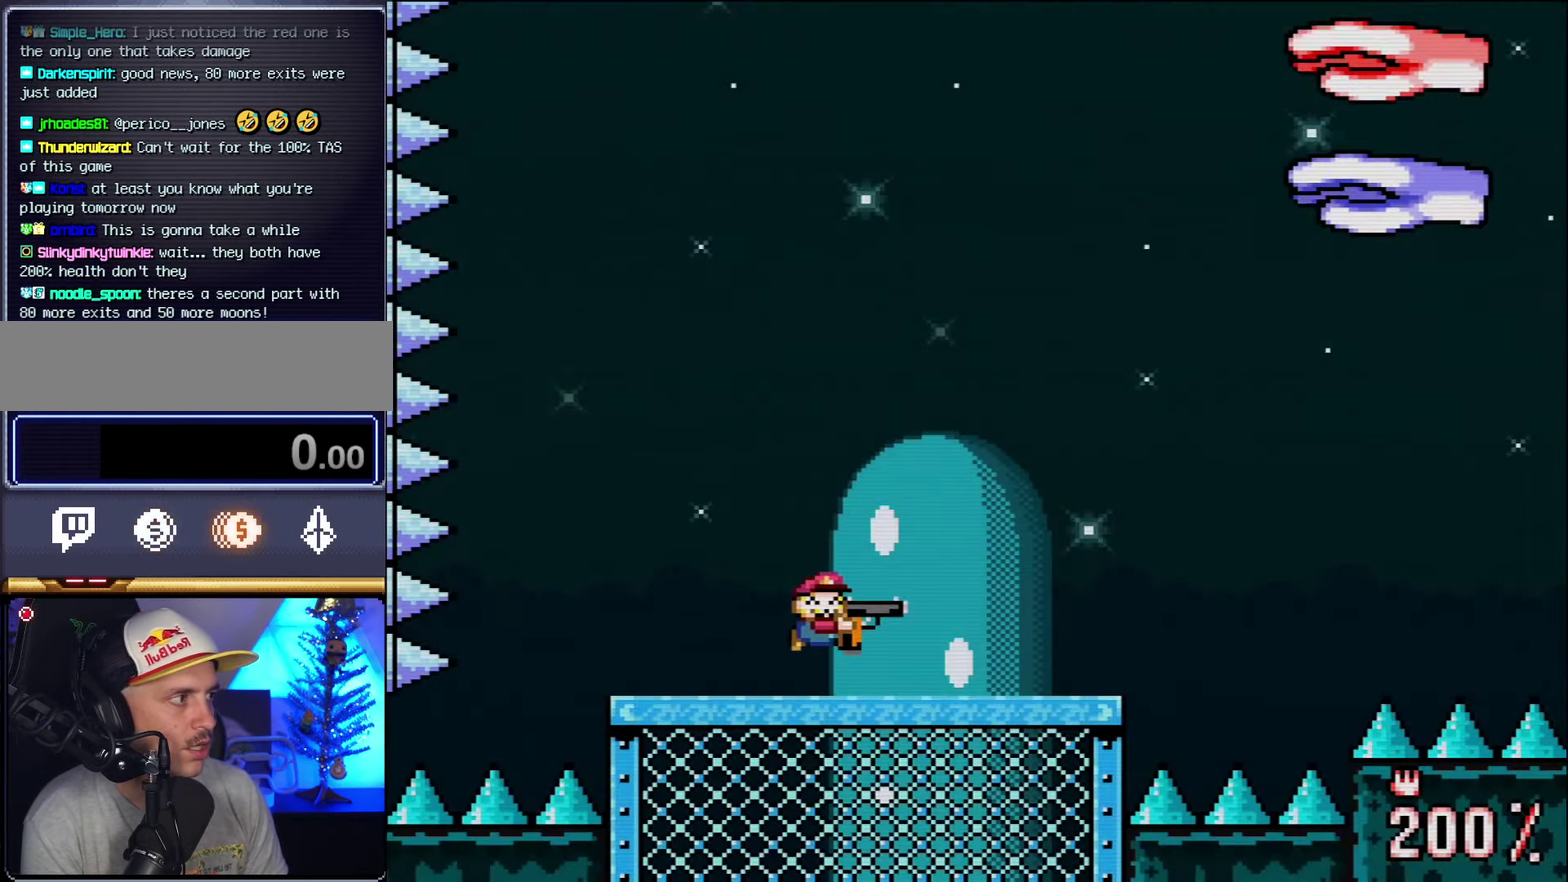
{"buttons": ["Y"], "events": [[267, "B", "up"], [267, "DPAD_RIGHT", "down"], [334, "R1", "down"], [367, "DPAD_RIGHT", "up"], [450, "R1", "up"]]}
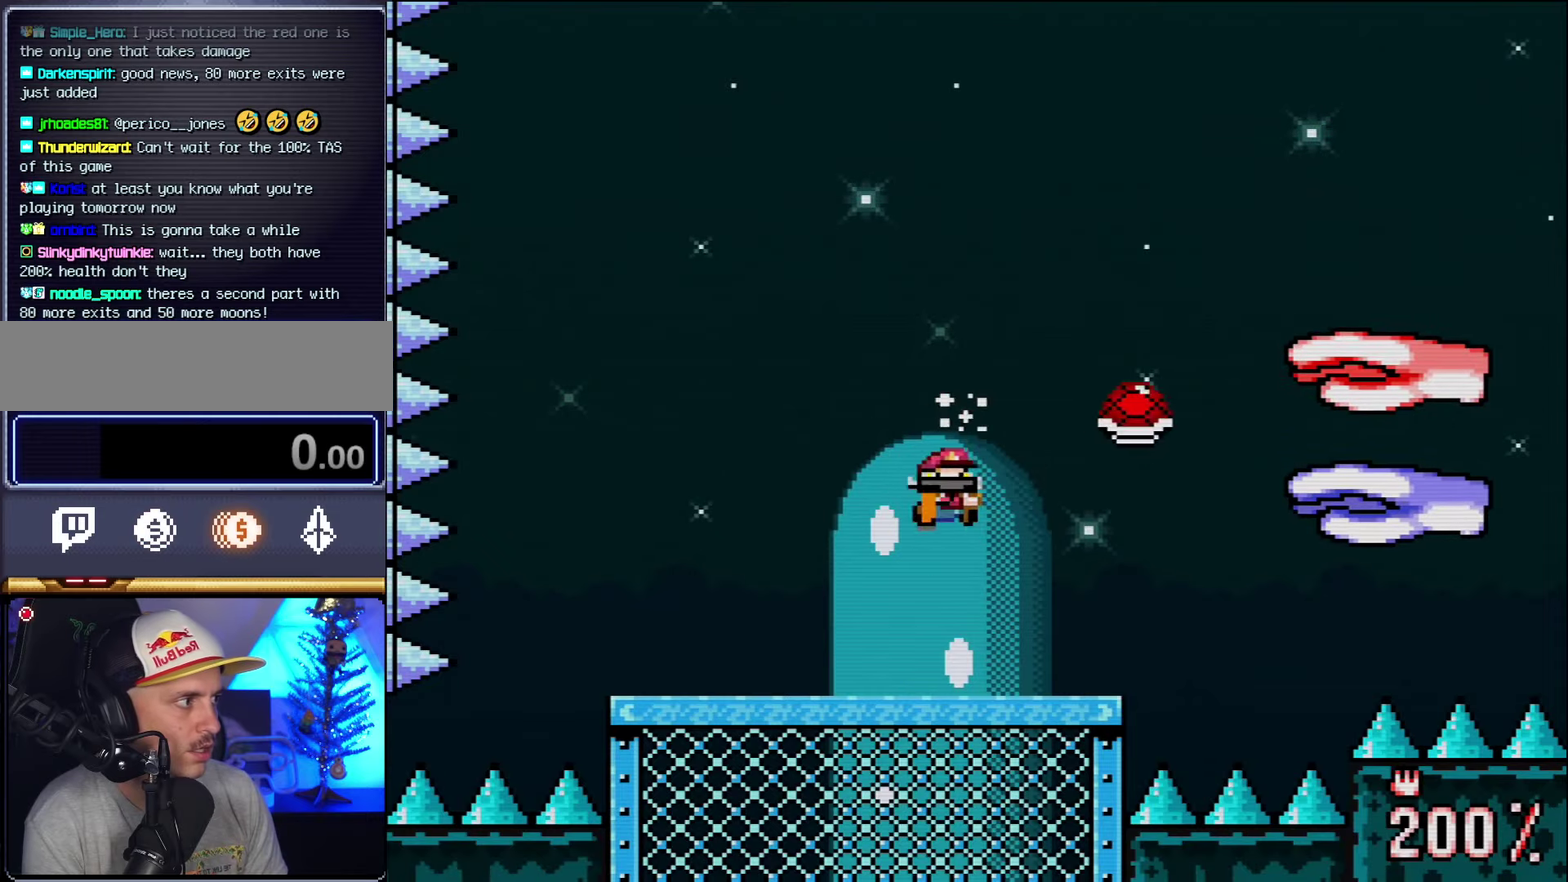
{"buttons": ["B", "Y", "DPAD_RIGHT"], "events": [[50, "DPAD_LEFT", "down"], [400, "B", "down"], [417, "DPAD_LEFT", "up"], [450, "DPAD_RIGHT", "down"]]}
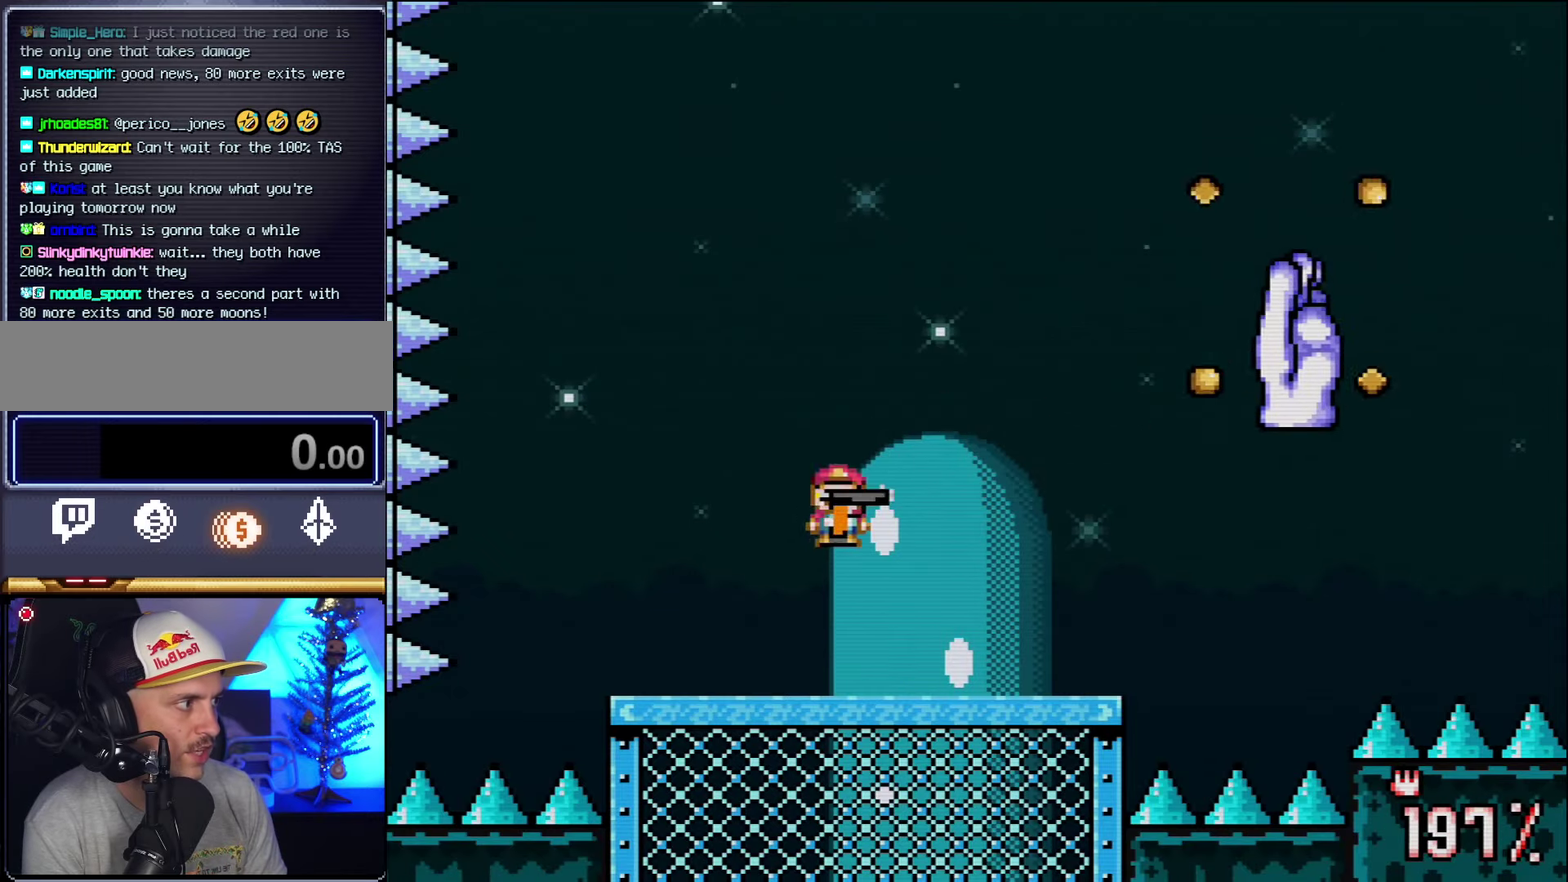
{"buttons": ["Y", "R1"], "events": [[17, "B", "up"], [117, "DPAD_RIGHT", "up"], [117, "R1", "down"], [234, "R1", "up"], [267, "DPAD_RIGHT", "down"], [367, "DPAD_RIGHT", "up"], [484, "R1", "down"]]}
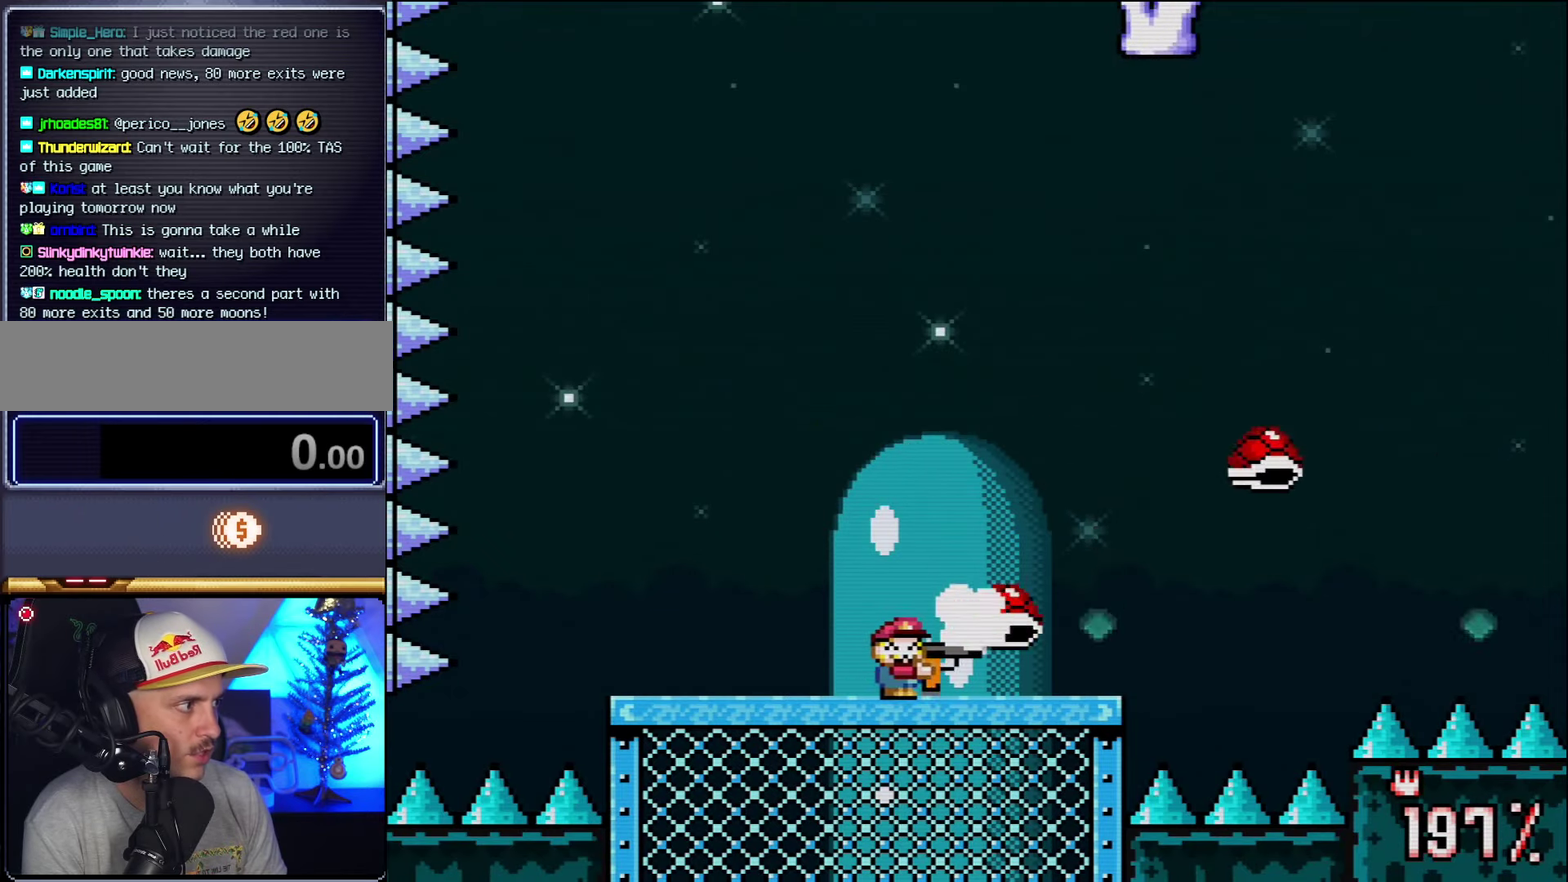
{"buttons": ["Y", "DPAD_LEFT"], "events": [[117, "R1", "up"], [167, "R1", "down"], [234, "DPAD_LEFT", "down"], [267, "R1", "up"]]}
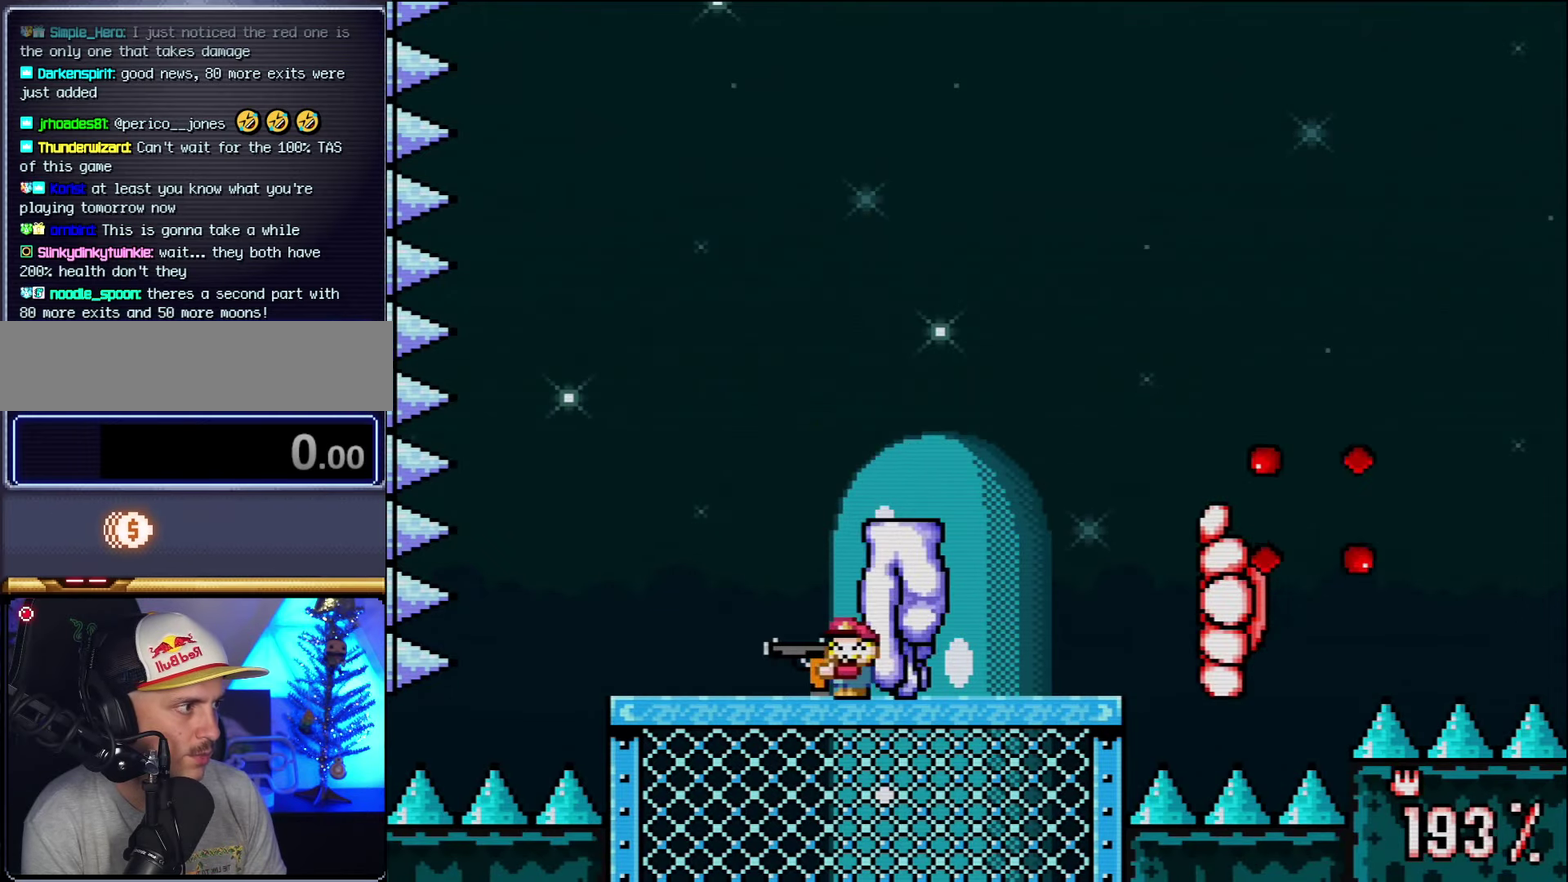
{"buttons": ["Y", "DPAD_RIGHT"], "events": [[300, "B", "down"], [300, "DPAD_LEFT", "up"], [367, "DPAD_RIGHT", "down"], [417, "B", "up"]]}
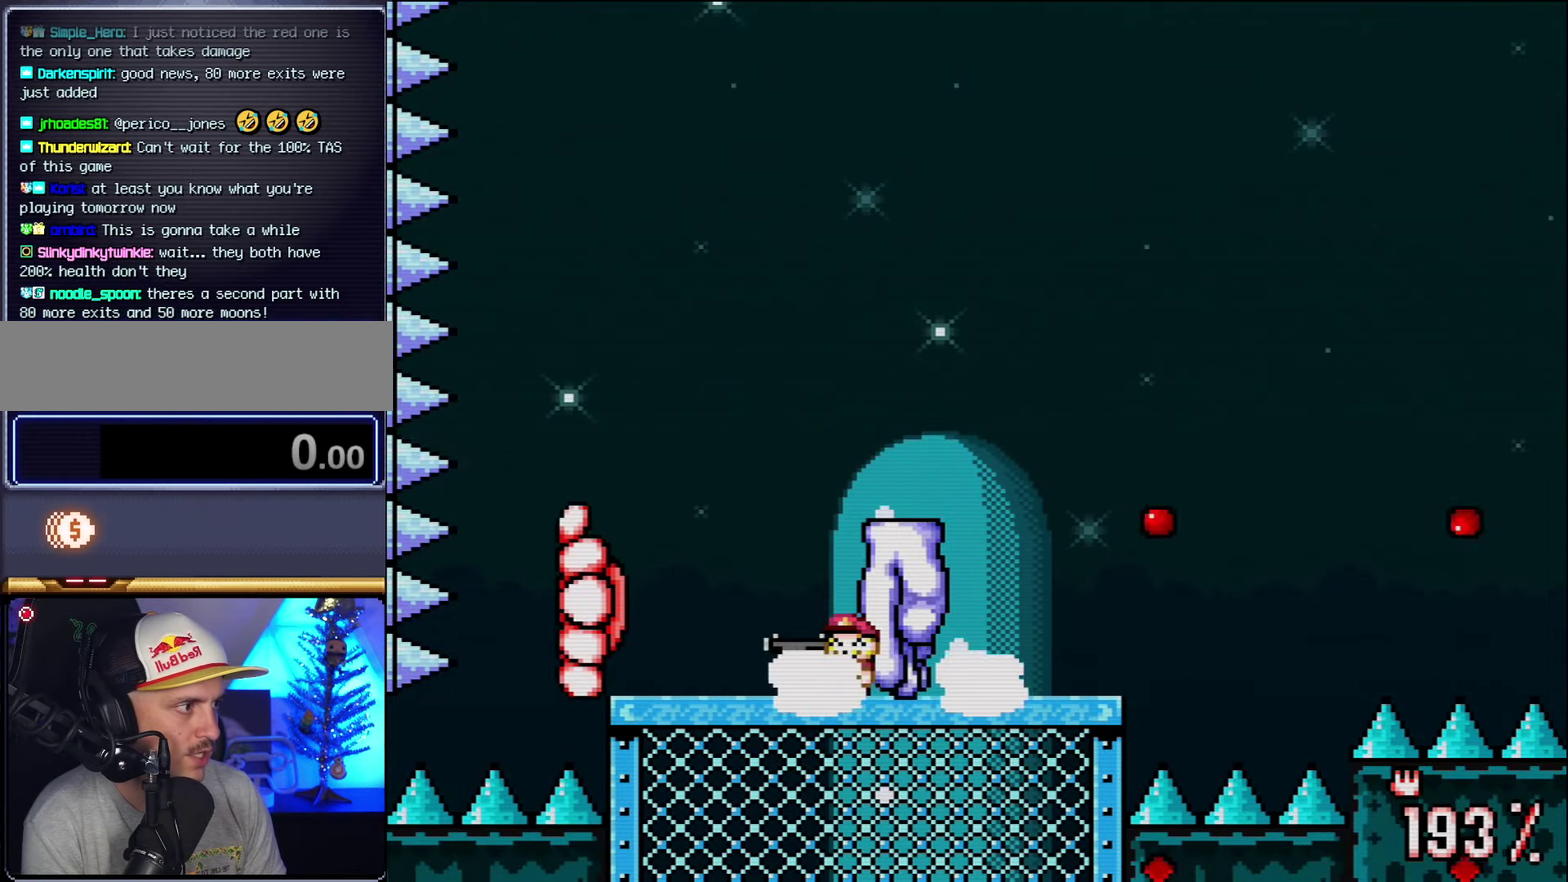
{"buttons": ["Y", "DPAD_RIGHT"], "events": [[17, "DPAD_RIGHT", "up"], [84, "DPAD_RIGHT", "down"], [334, "R1", "down"], [484, "R1", "up"]]}
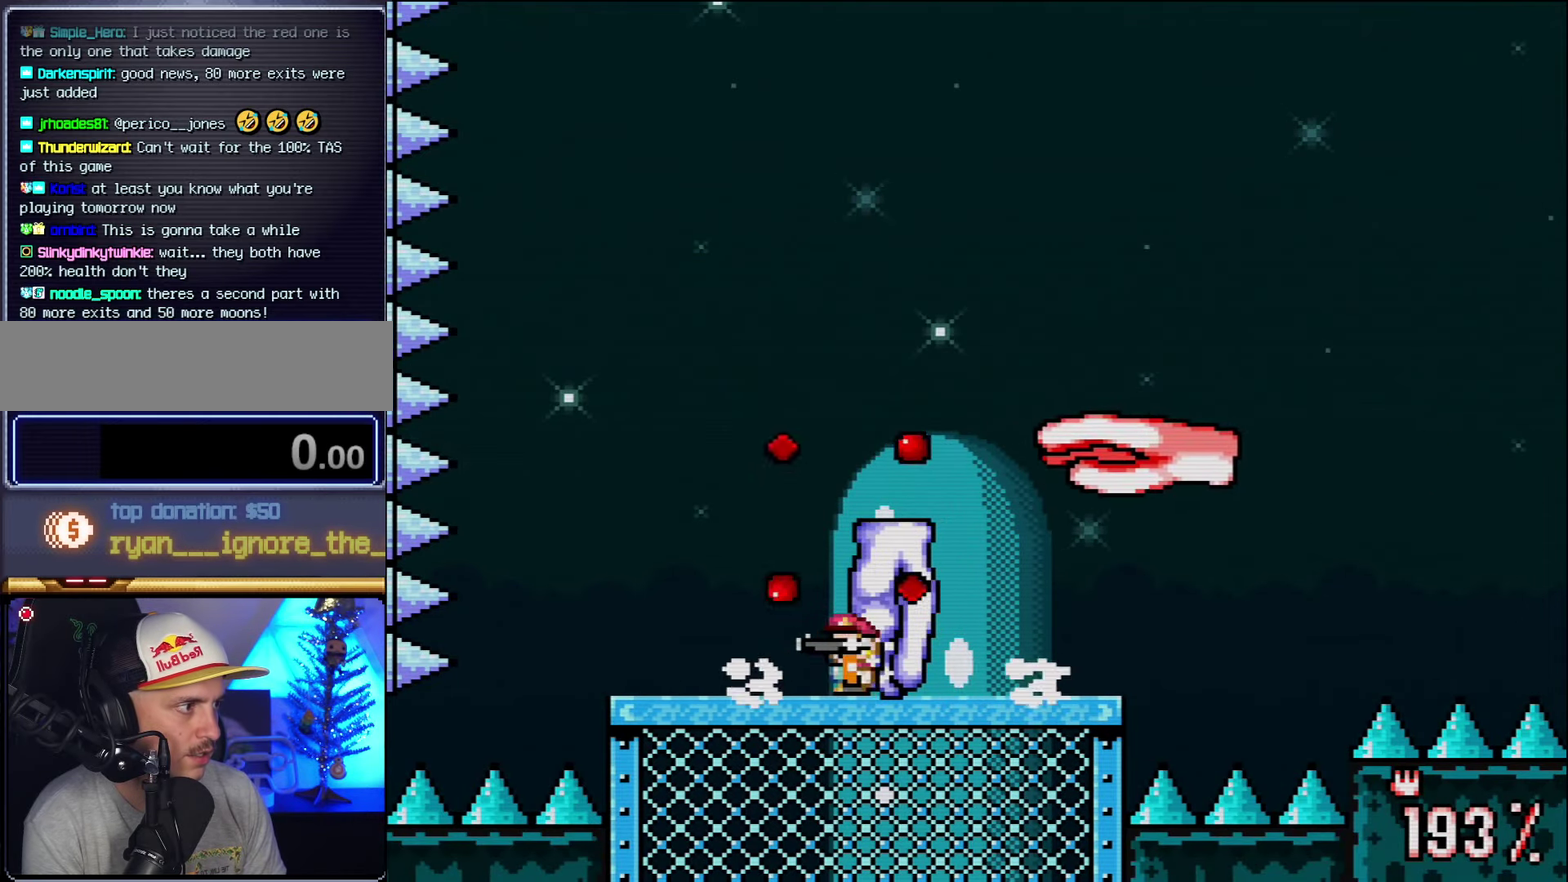
{"buttons": ["Y", "DPAD_UP", "DPAD_RIGHT"]}
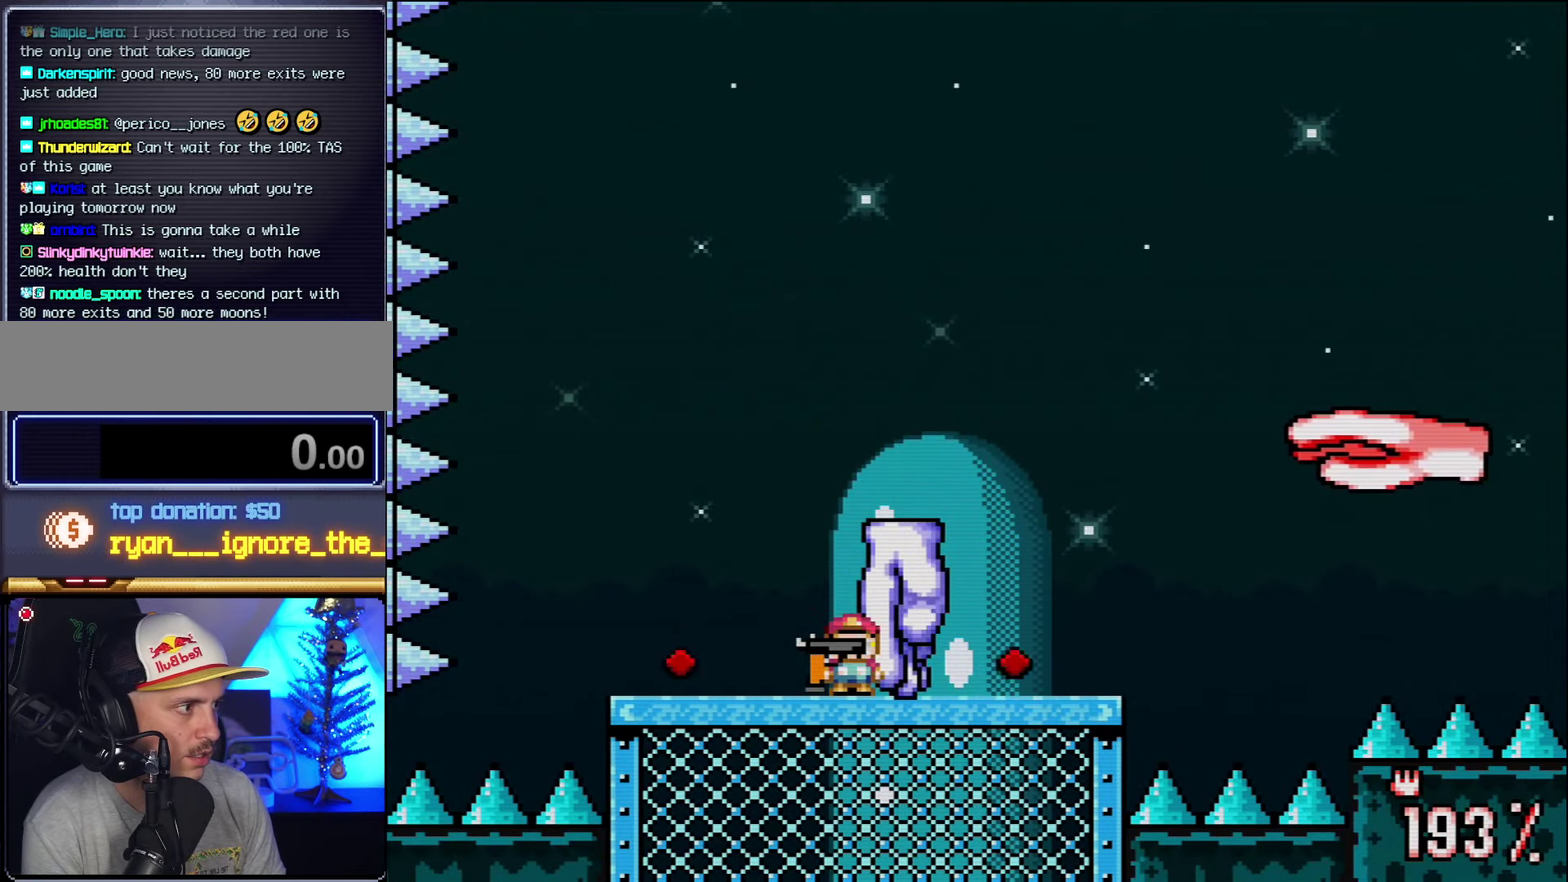
{"buttons": ["B", "Y", "DPAD_UP", "DPAD_RIGHT"], "events": [[50, "B", "down"]]}
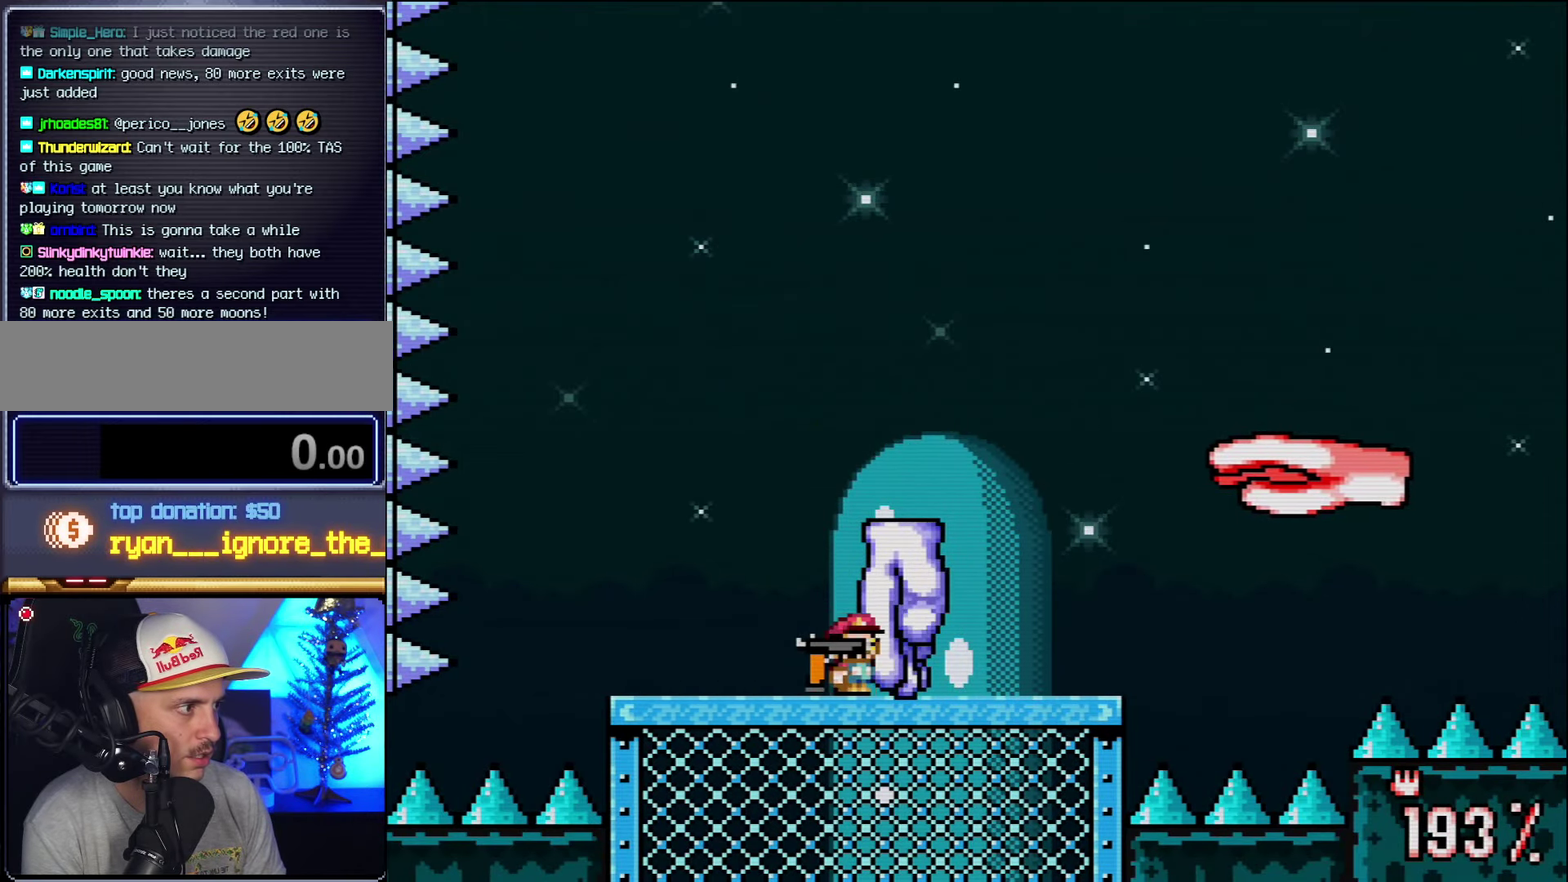
{"buttons": ["B", "Y", "DPAD_UP", "DPAD_RIGHT"], "events": []}
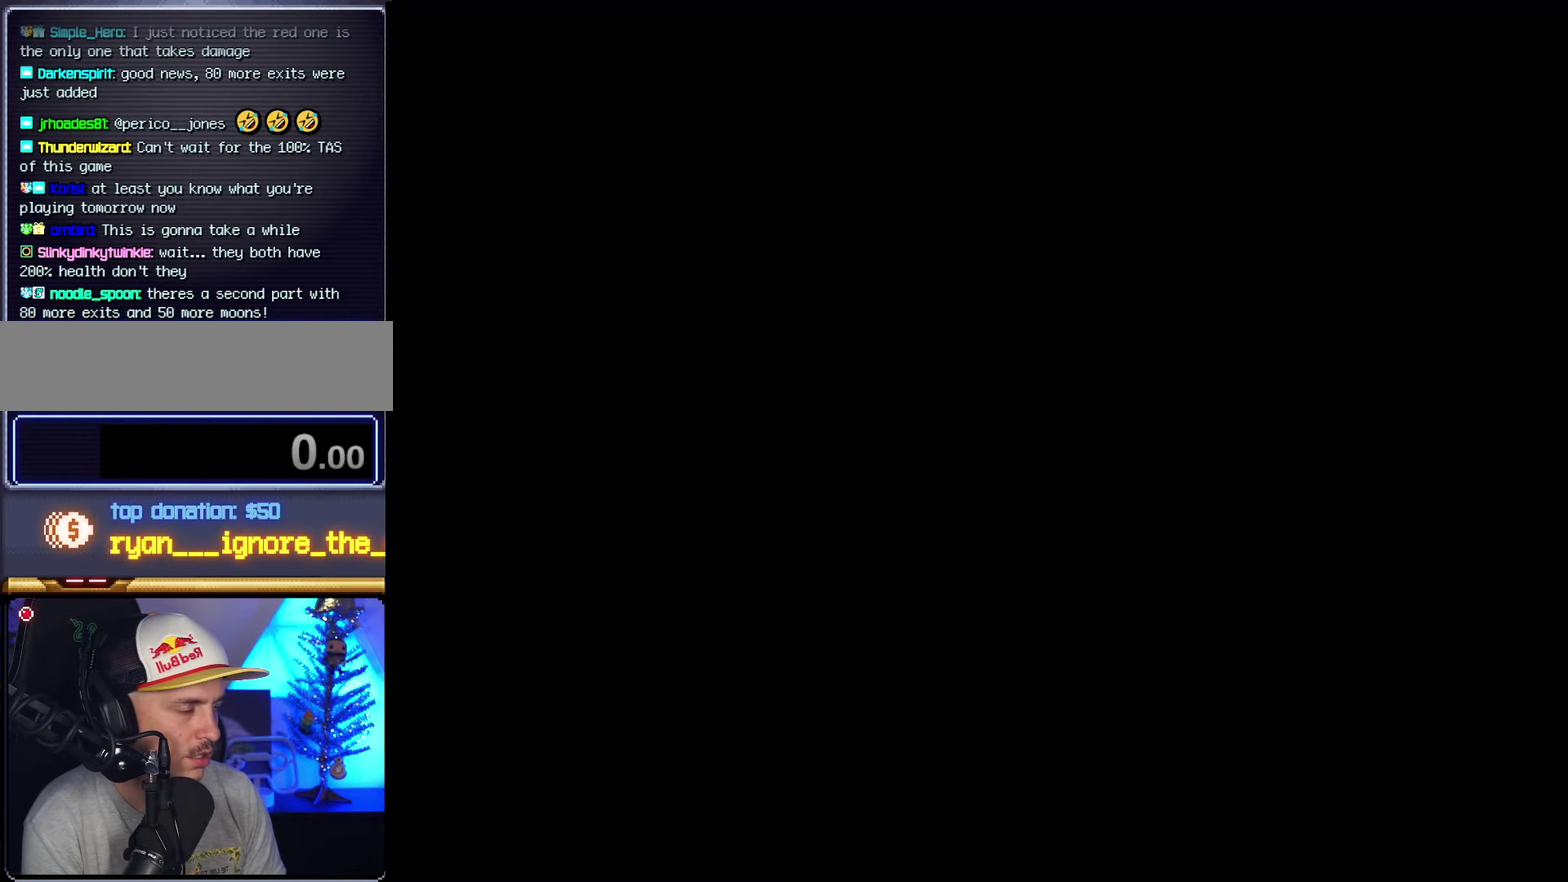
{"buttons": ["B", "Y", "DPAD_UP", "DPAD_RIGHT"], "events": []}
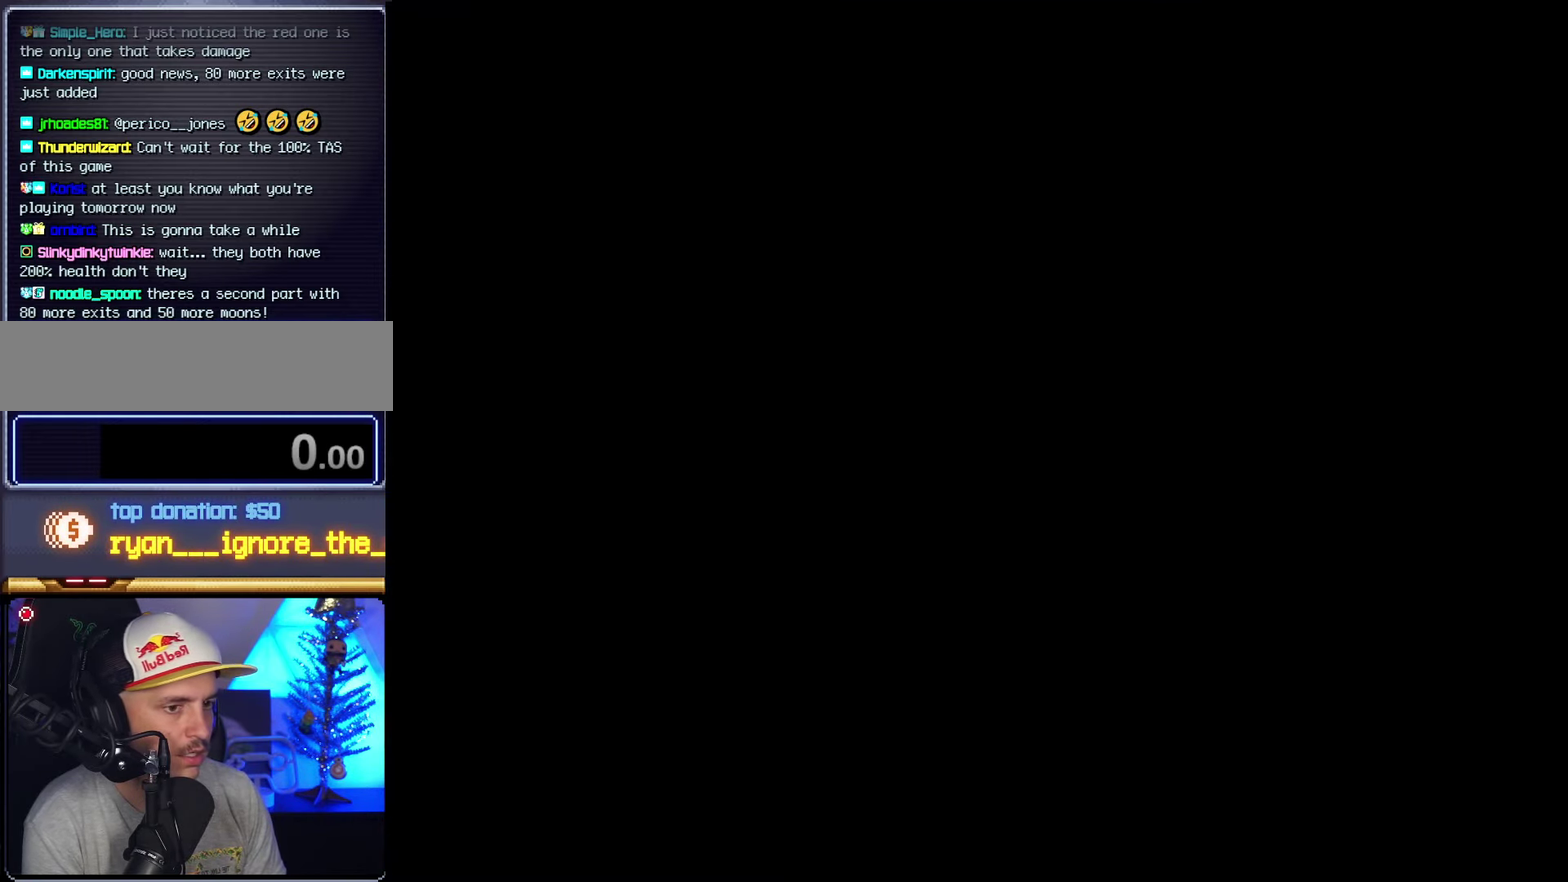
{"buttons": ["Y"]}
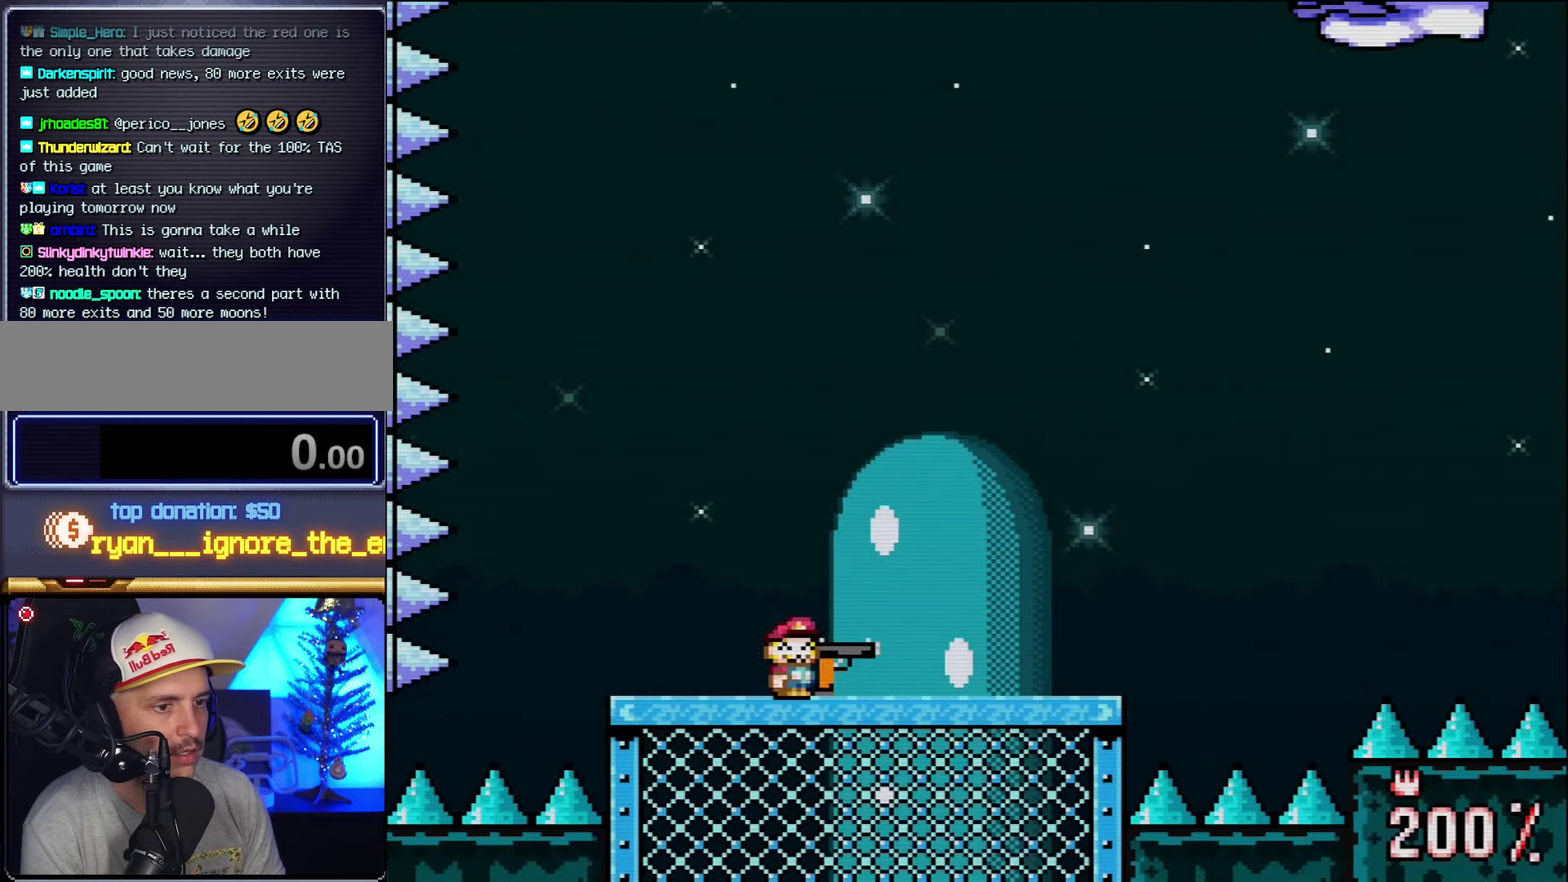
{"buttons": ["B", "Y"], "events": [[266, "DPAD_RIGHT", "down"], [400, "B", "down"], [450, "DPAD_RIGHT", "up"]]}
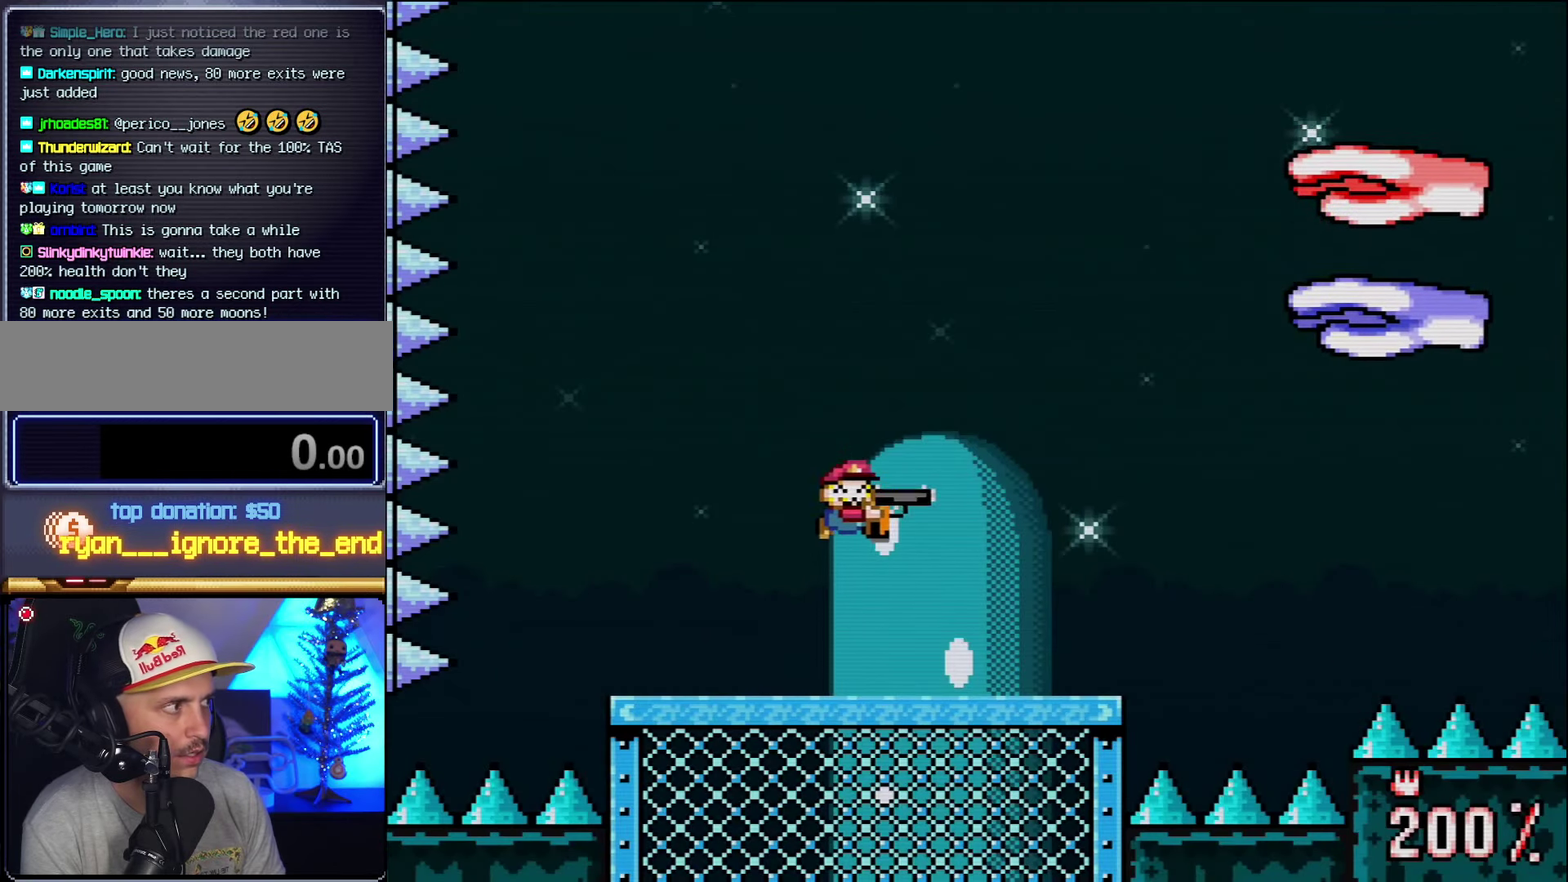
{"buttons": ["Y", "DPAD_LEFT"], "events": [[116, "B", "up"], [200, "R1", "down"], [333, "DPAD_LEFT", "down"], [333, "R1", "up"]]}
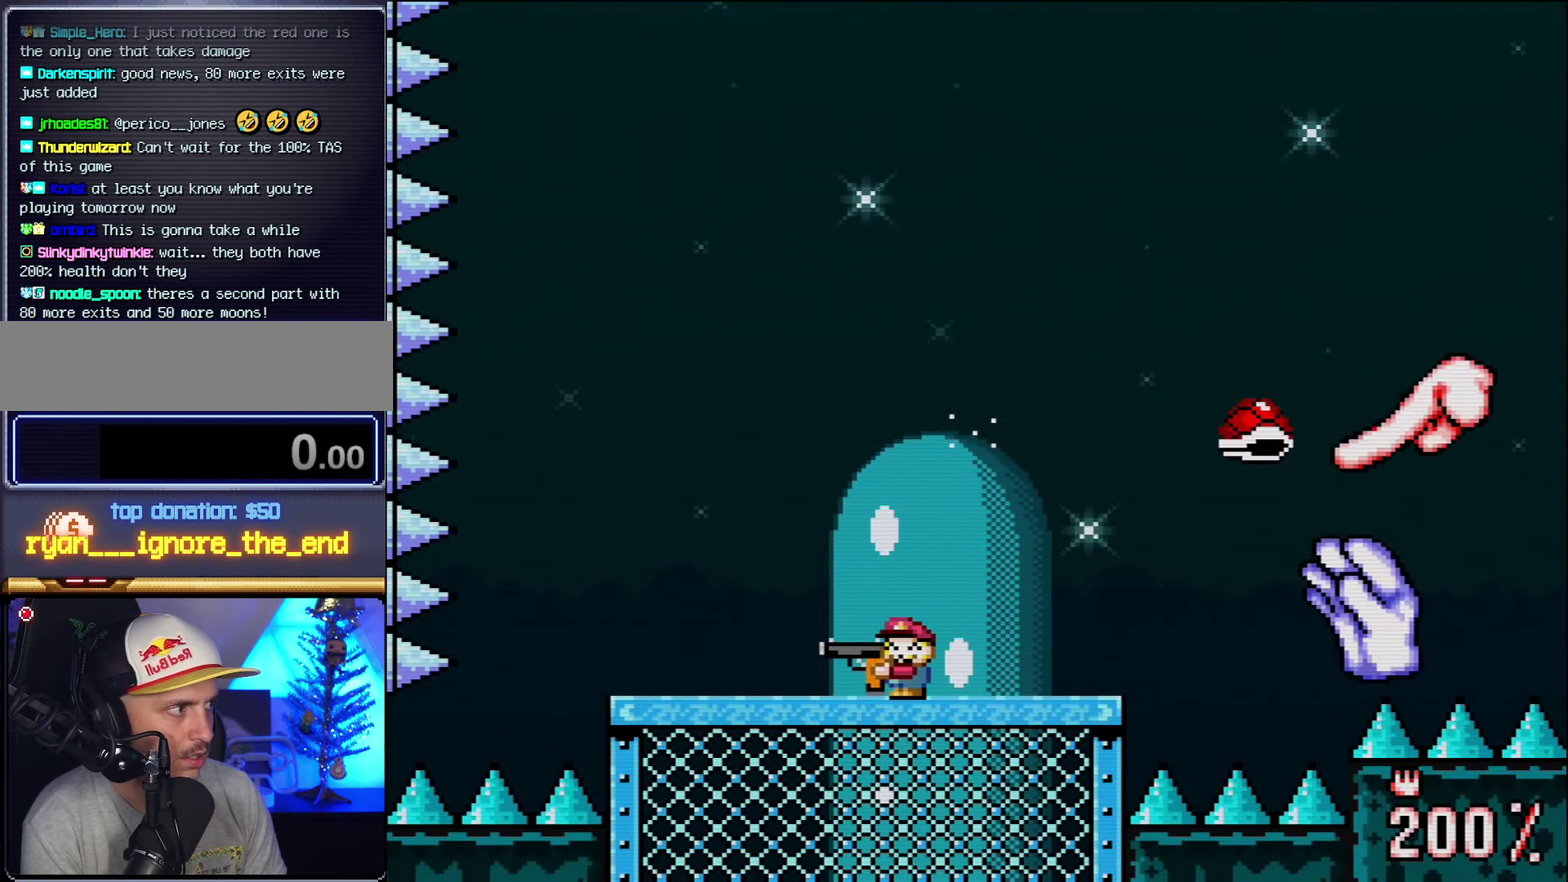
{"buttons": ["Y"], "events": [[200, "DPAD_LEFT", "up"], [233, "B", "down"], [233, "DPAD_RIGHT", "down"], [366, "B", "up"], [366, "R1", "down"], [400, "DPAD_RIGHT", "up"], [483, "R1", "up"]]}
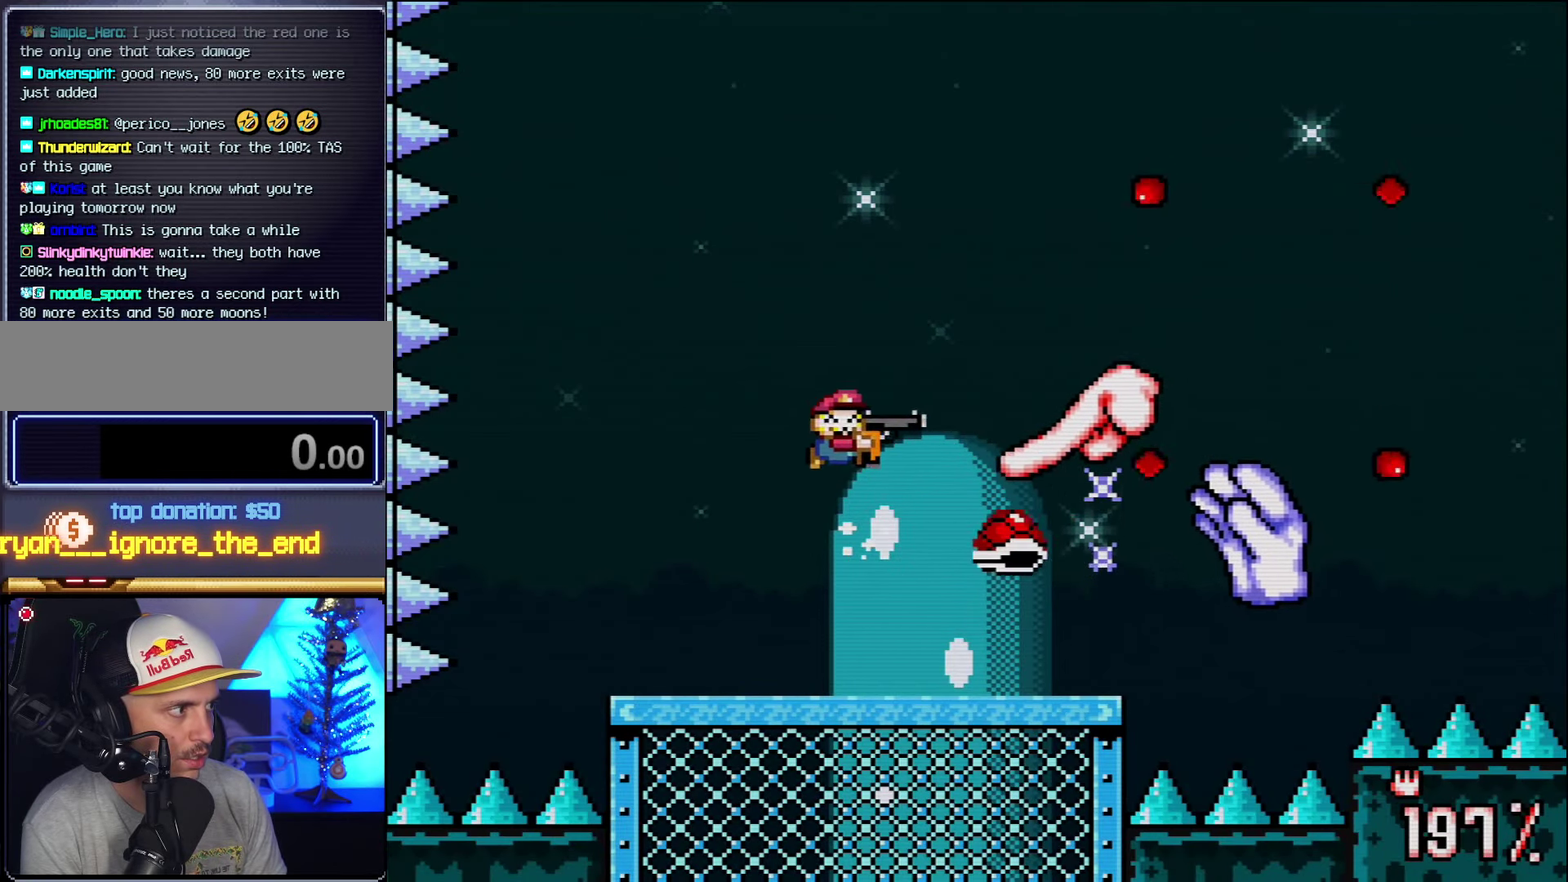
{"buttons": ["B", "Y"], "events": [[83, "DPAD_LEFT", "down"], [450, "B", "down"], [483, "DPAD_LEFT", "up"]]}
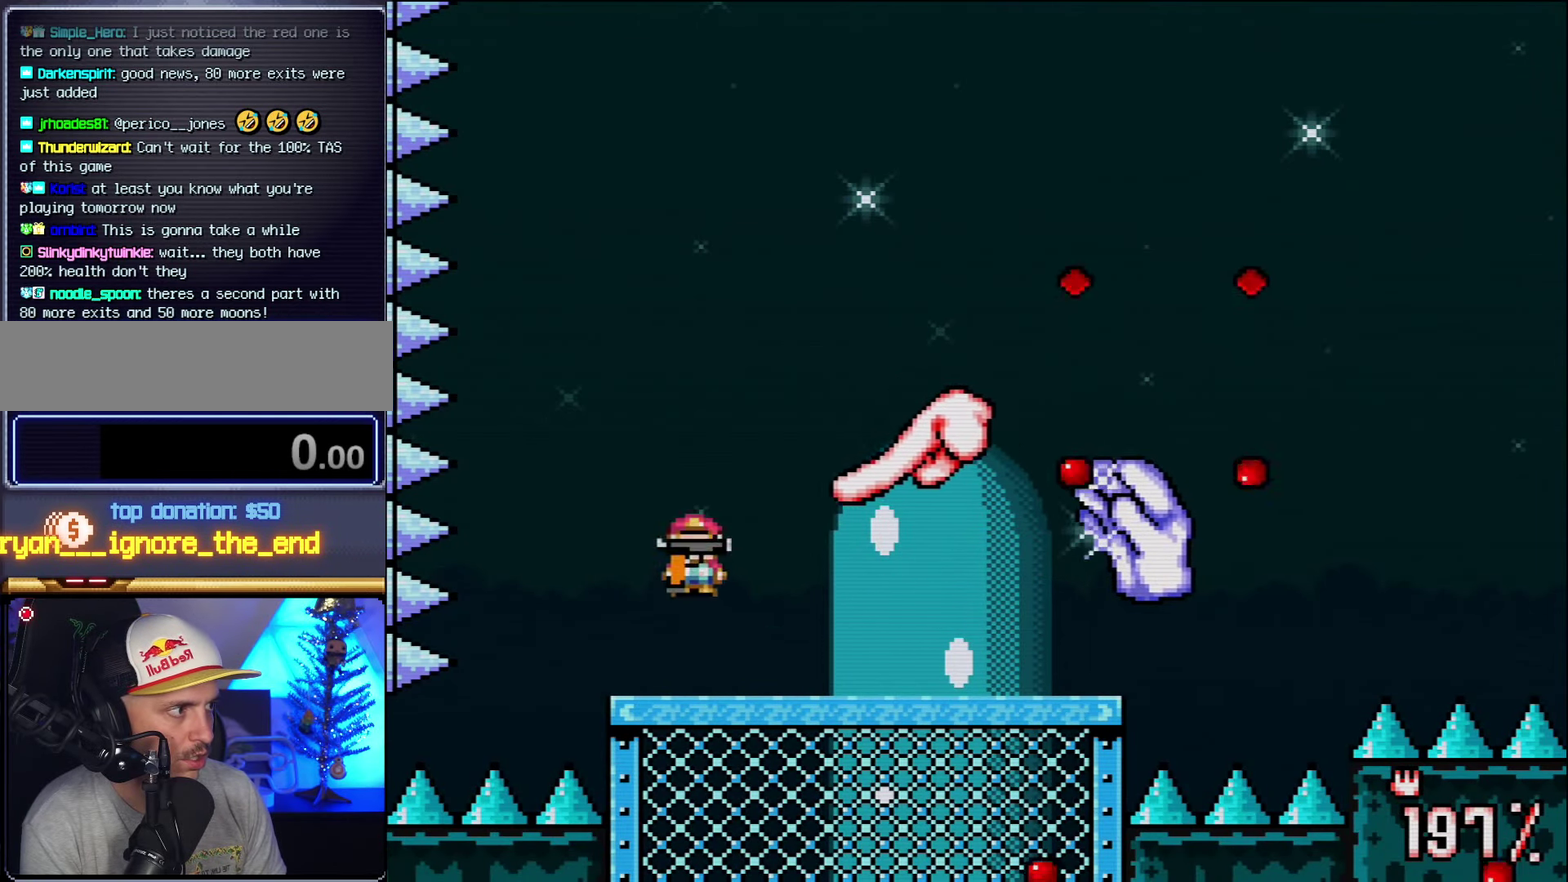
{"buttons": ["Y", "DPAD_LEFT"], "events": [[16, "DPAD_RIGHT", "down"], [50, "B", "up"], [133, "DPAD_RIGHT", "up"], [133, "R1", "down"], [300, "R1", "up"], [383, "DPAD_LEFT", "down"]]}
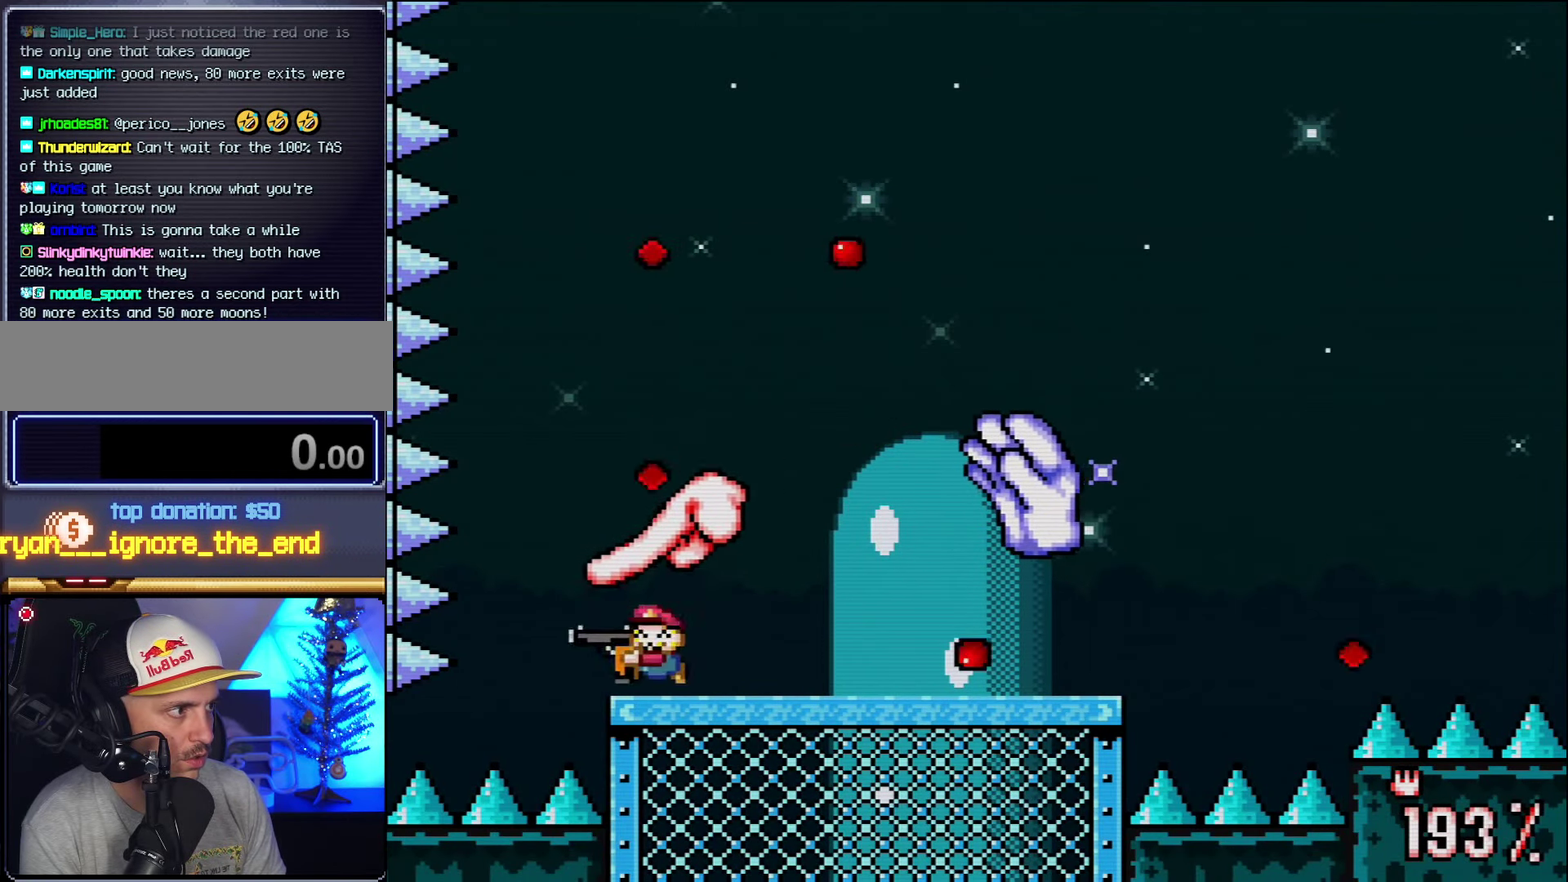
{"buttons": ["Y", "DPAD_LEFT"], "events": [[83, "DPAD_LEFT", "up"], [83, "DPAD_RIGHT", "down"], [450, "DPAD_LEFT", "down"], [450, "DPAD_RIGHT", "up"]]}
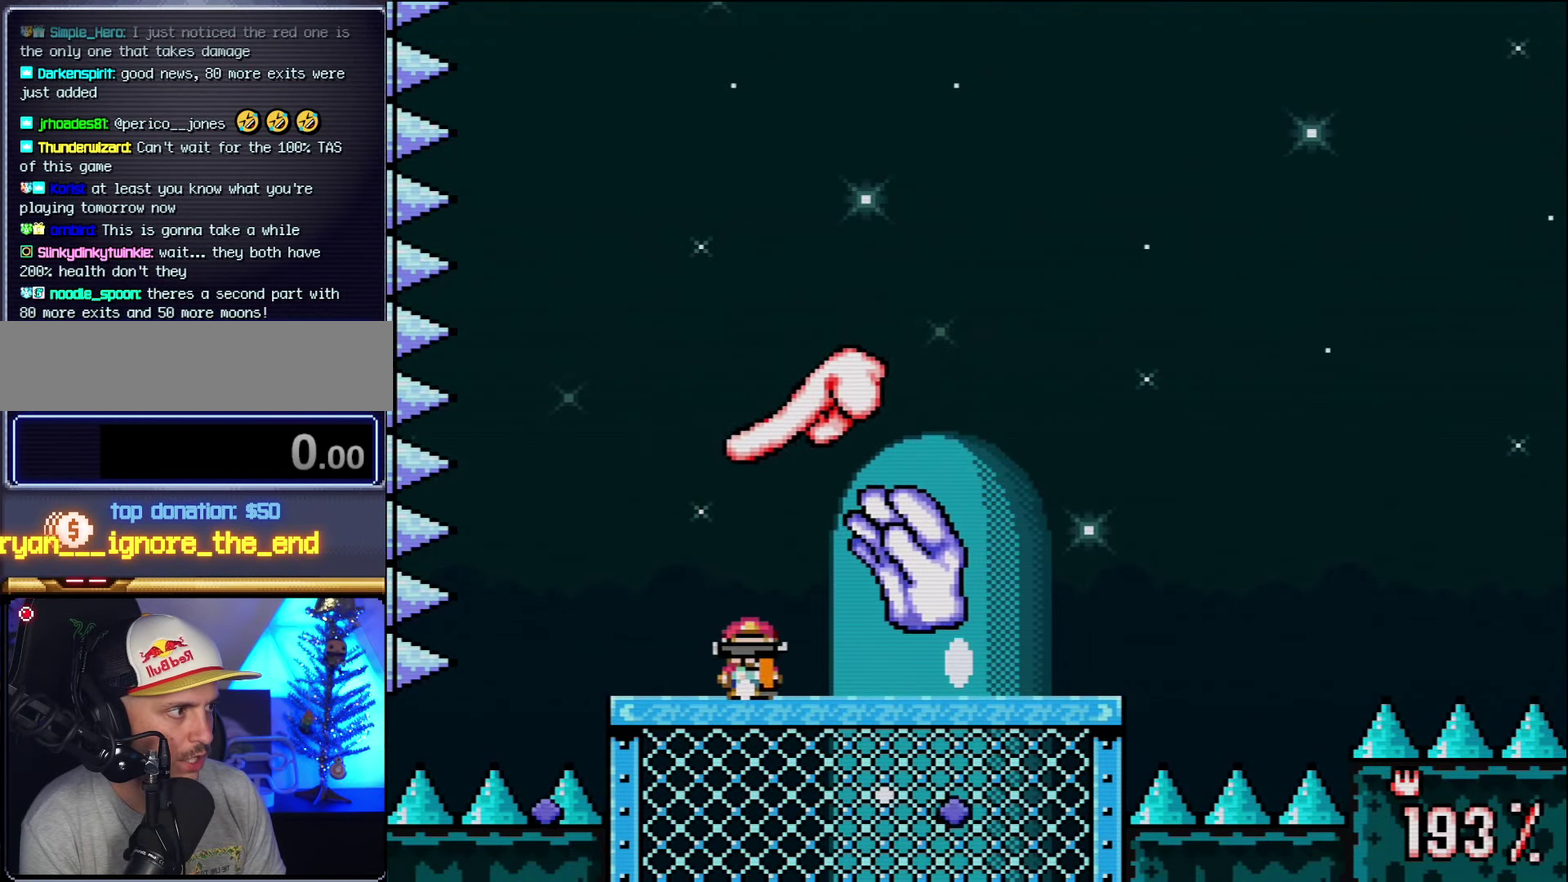
{"buttons": ["Y", "DPAD_DOWN"], "events": [[166, "DPAD_LEFT", "up"], [200, "DPAD_RIGHT", "down"], [416, "DPAD_DOWN", "down"], [450, "DPAD_RIGHT", "up"]]}
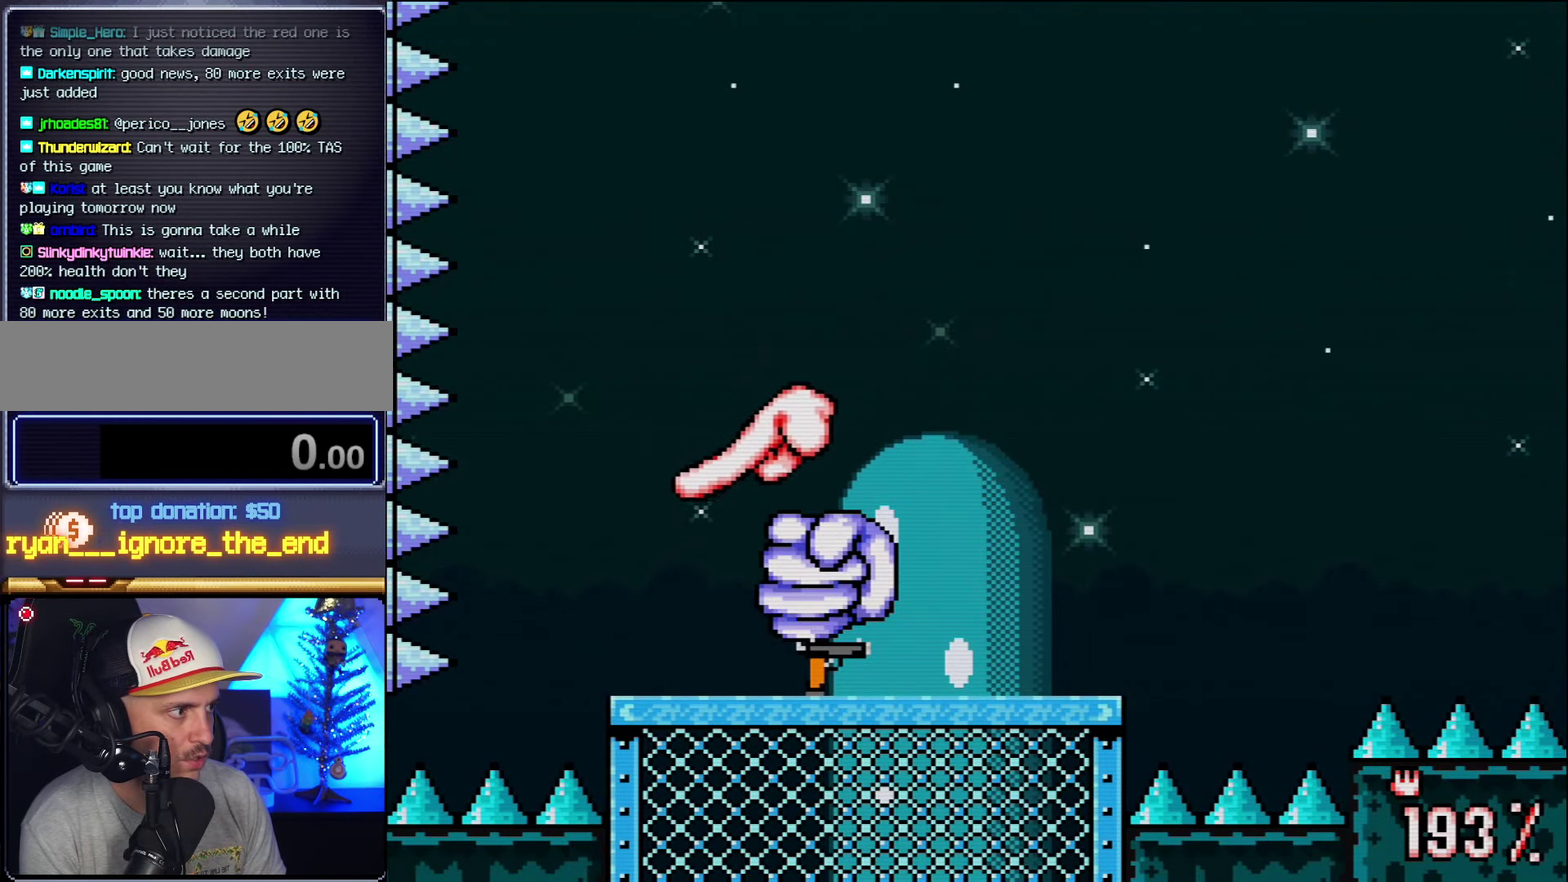
{"buttons": ["Y"], "events": [[266, "DPAD_DOWN", "up"], [300, "B", "down"], [366, "DPAD_RIGHT", "down"], [450, "B", "up"], [450, "DPAD_RIGHT", "up"]]}